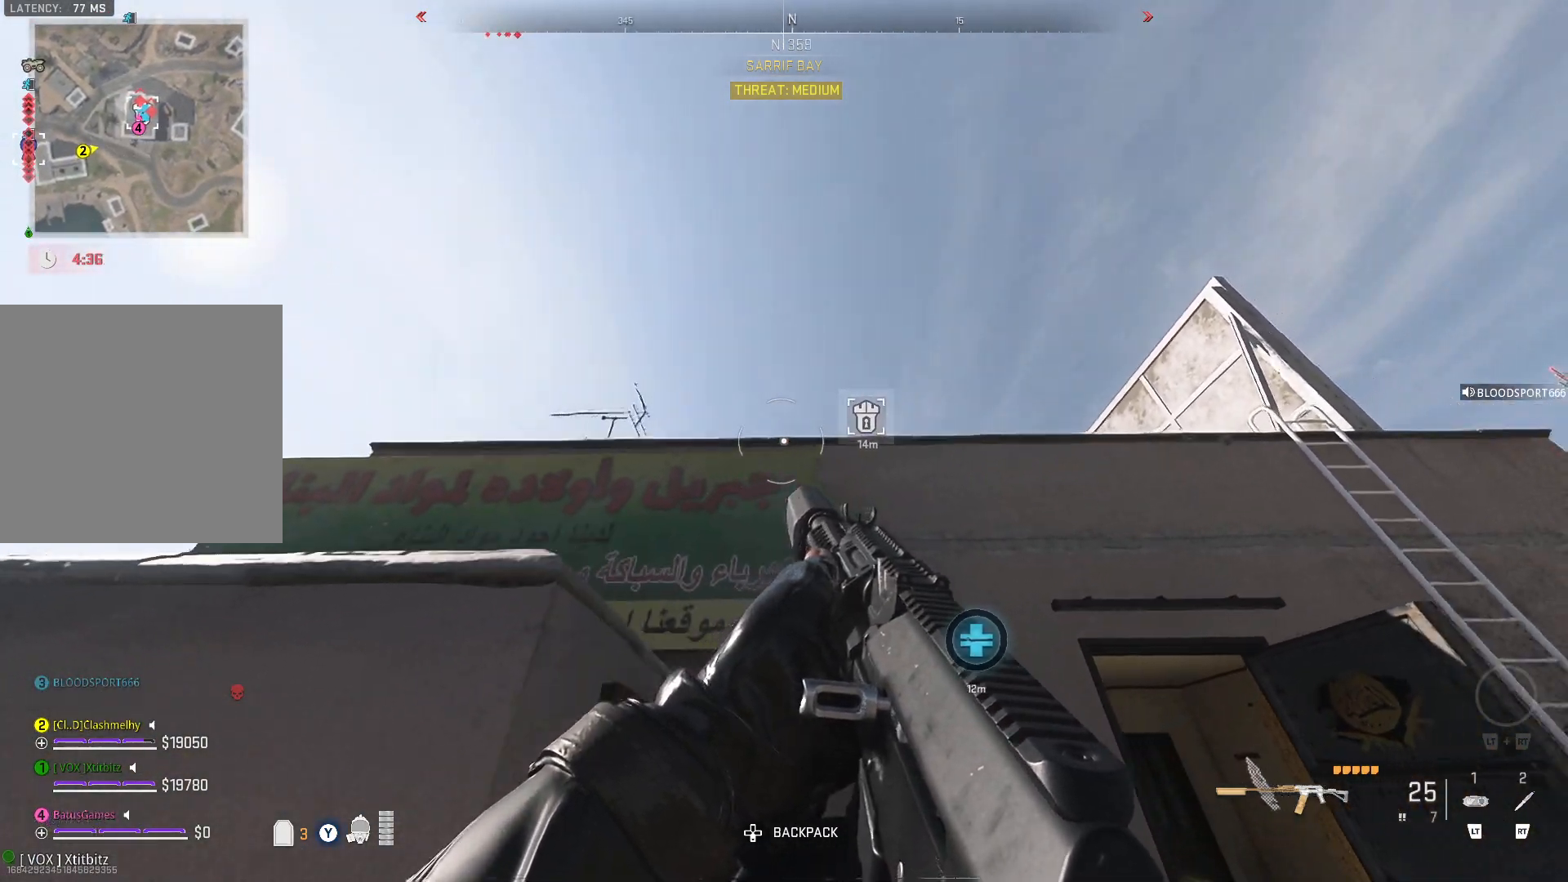
Gameplay with a controller (Xbox layout); each line is a JSON object with the inputs held at the frame after it. "events" lists button and stick changes between this image and that frame as [ms after this image, input, new state], when the widget could be followed in between.
{"buttons": [], "left_stick": "up-right", "right_stick": "center", "events": [[133, "left_stick", "right"], [300, "left_stick", "up-right"]]}
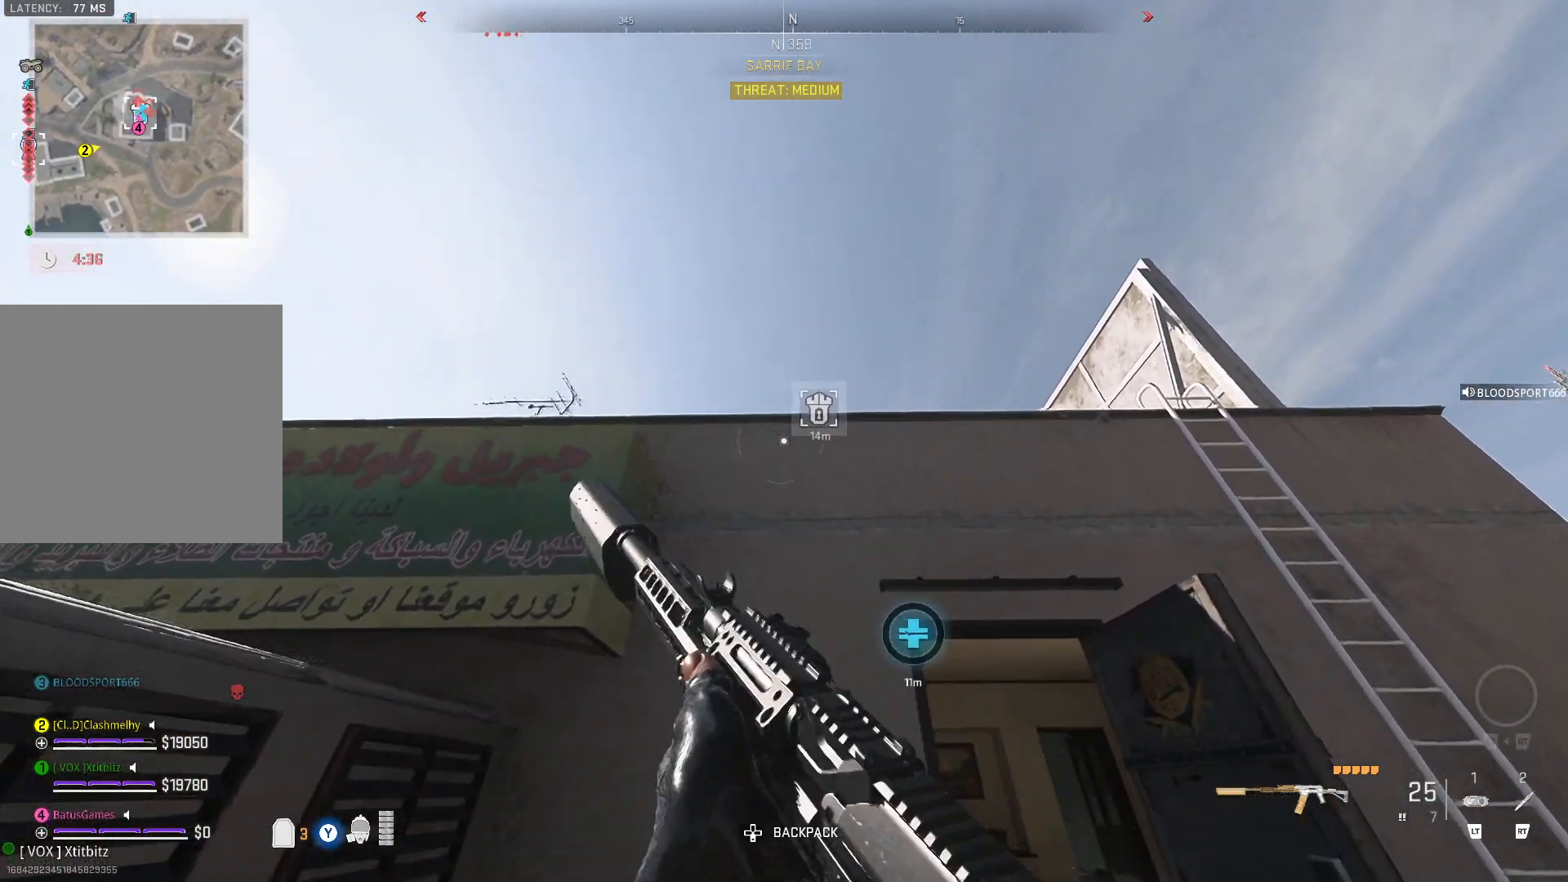
{"buttons": [], "left_stick": "right", "right_stick": "center", "events": [[33, "left_stick", "right"]]}
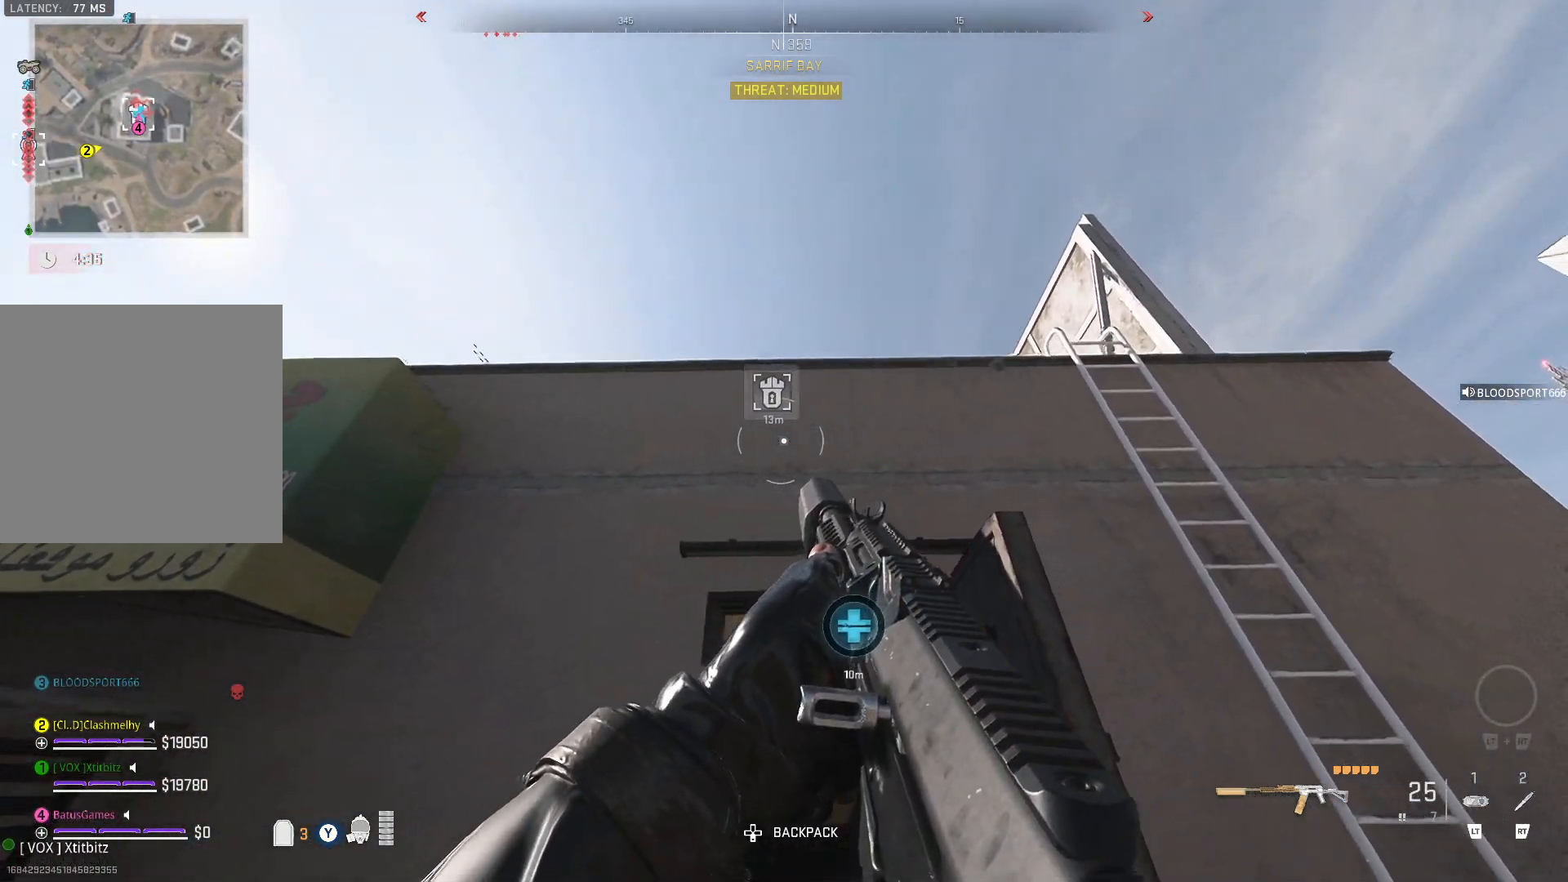
{"buttons": [], "left_stick": "right", "right_stick": "down", "events": [[83, "right_stick", "down"], [250, "left_stick", "up-right"], [267, "right_stick", "center"], [383, "left_stick", "right"], [400, "right_stick", "down"]]}
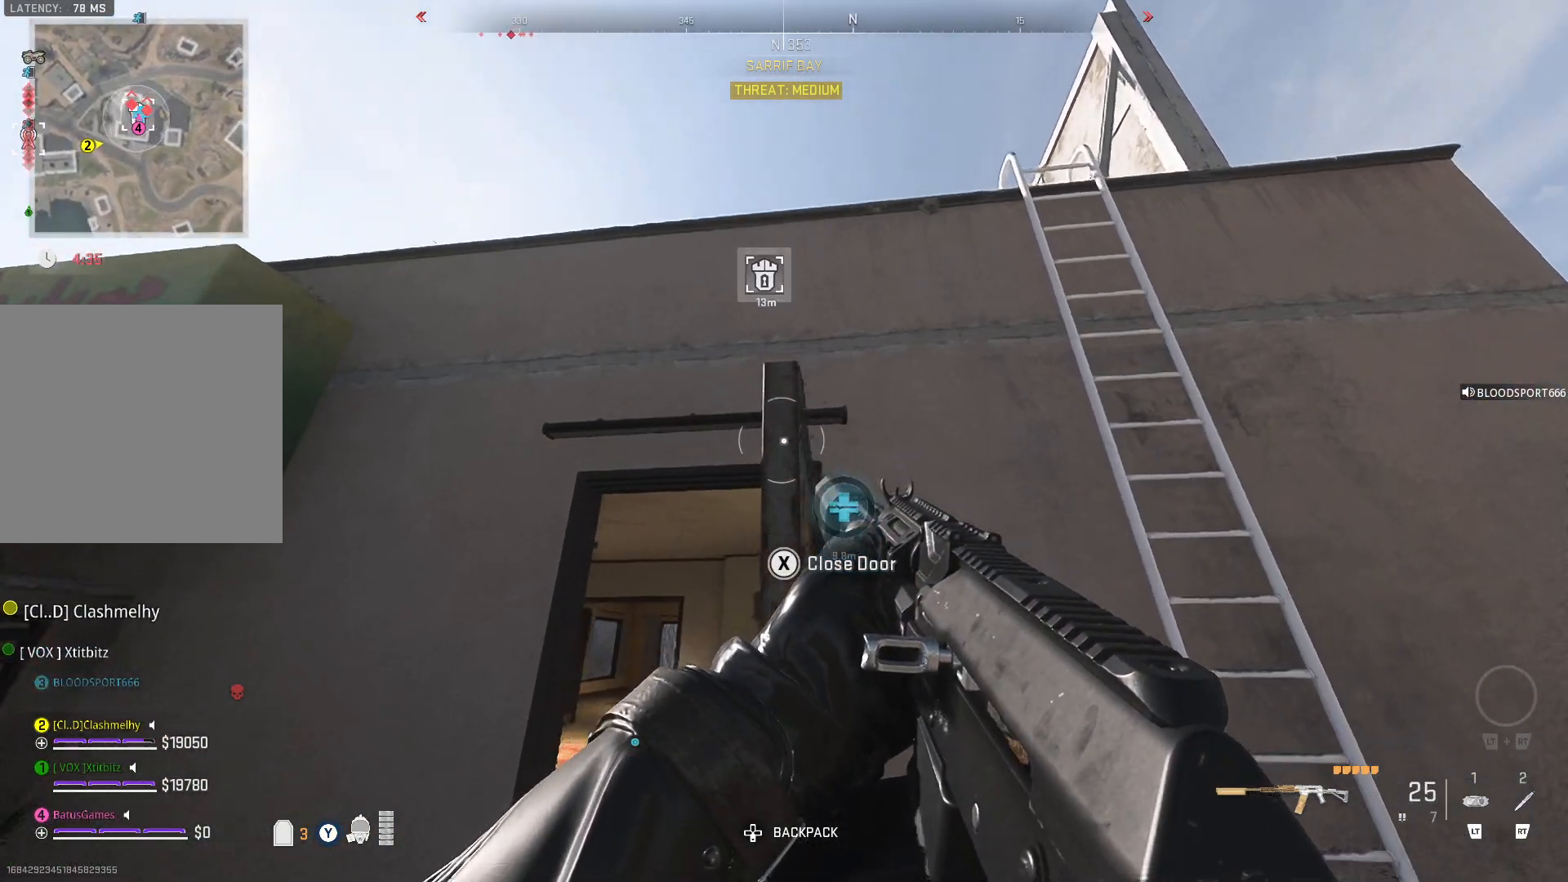
{"buttons": [], "left_stick": "up-right", "right_stick": "center", "events": [[83, "right_stick", "center"], [283, "left_stick", "up-right"]]}
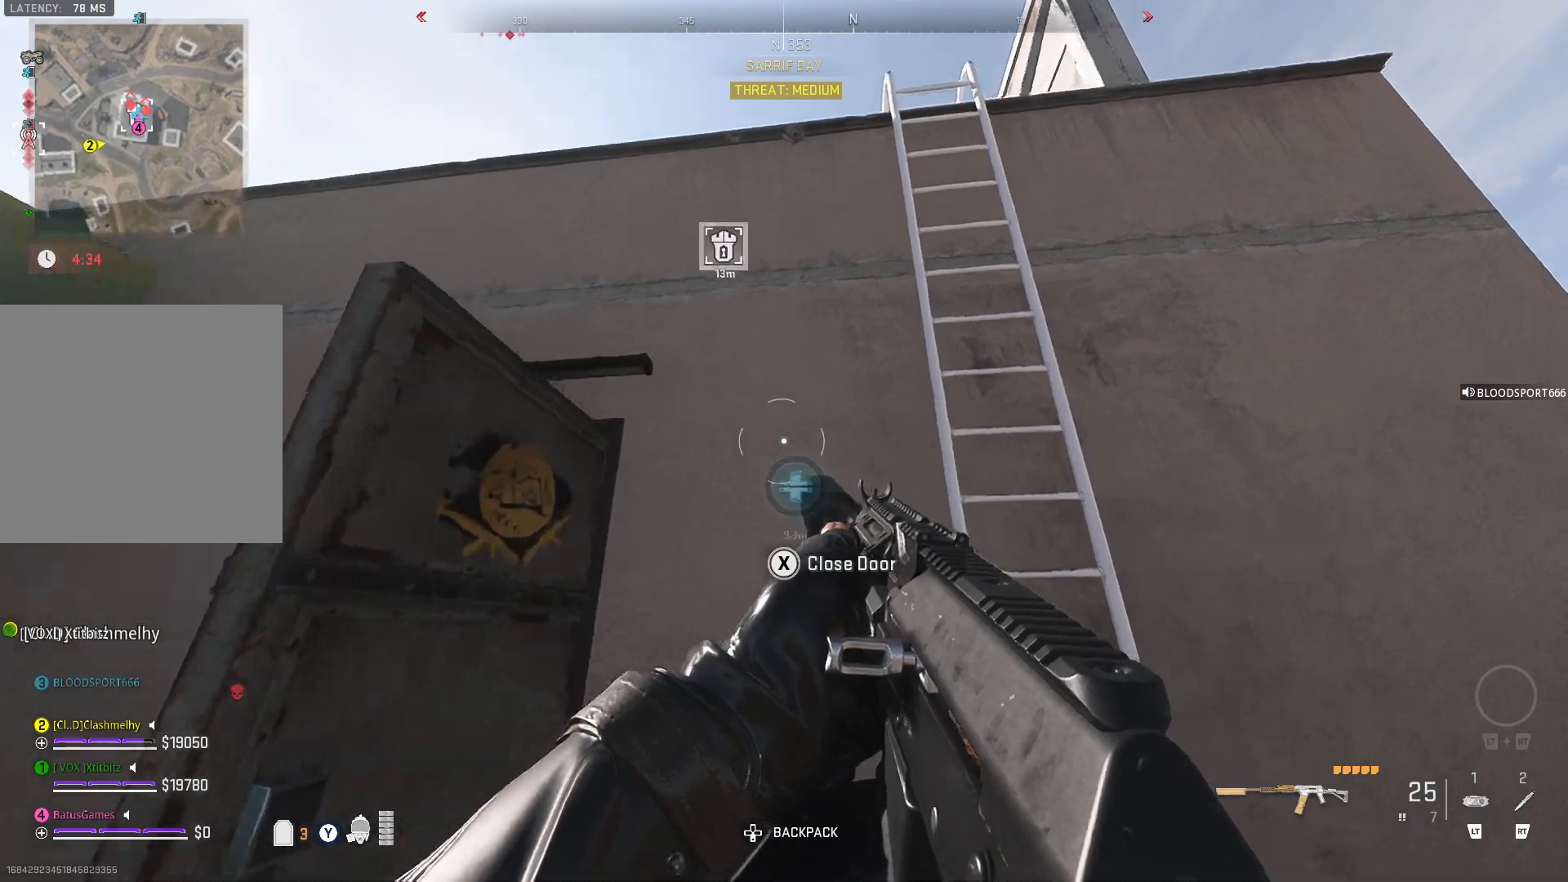
{"buttons": [], "left_stick": "up-right", "right_stick": "center", "events": []}
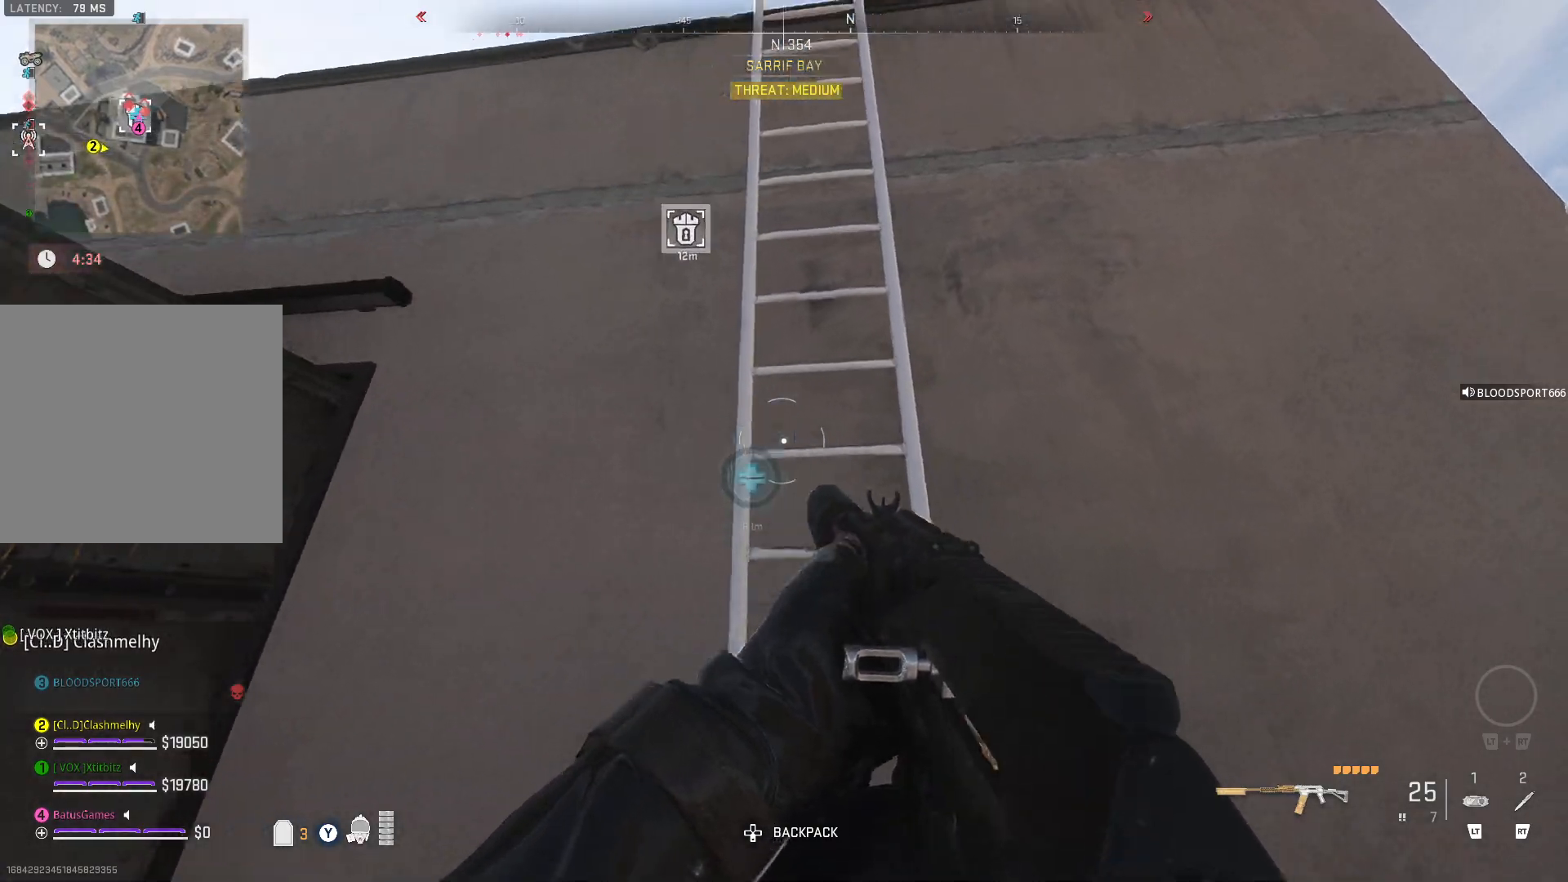
{"buttons": [], "left_stick": "up", "right_stick": "center", "events": [[117, "left_stick", "center"], [417, "left_stick", "up"]]}
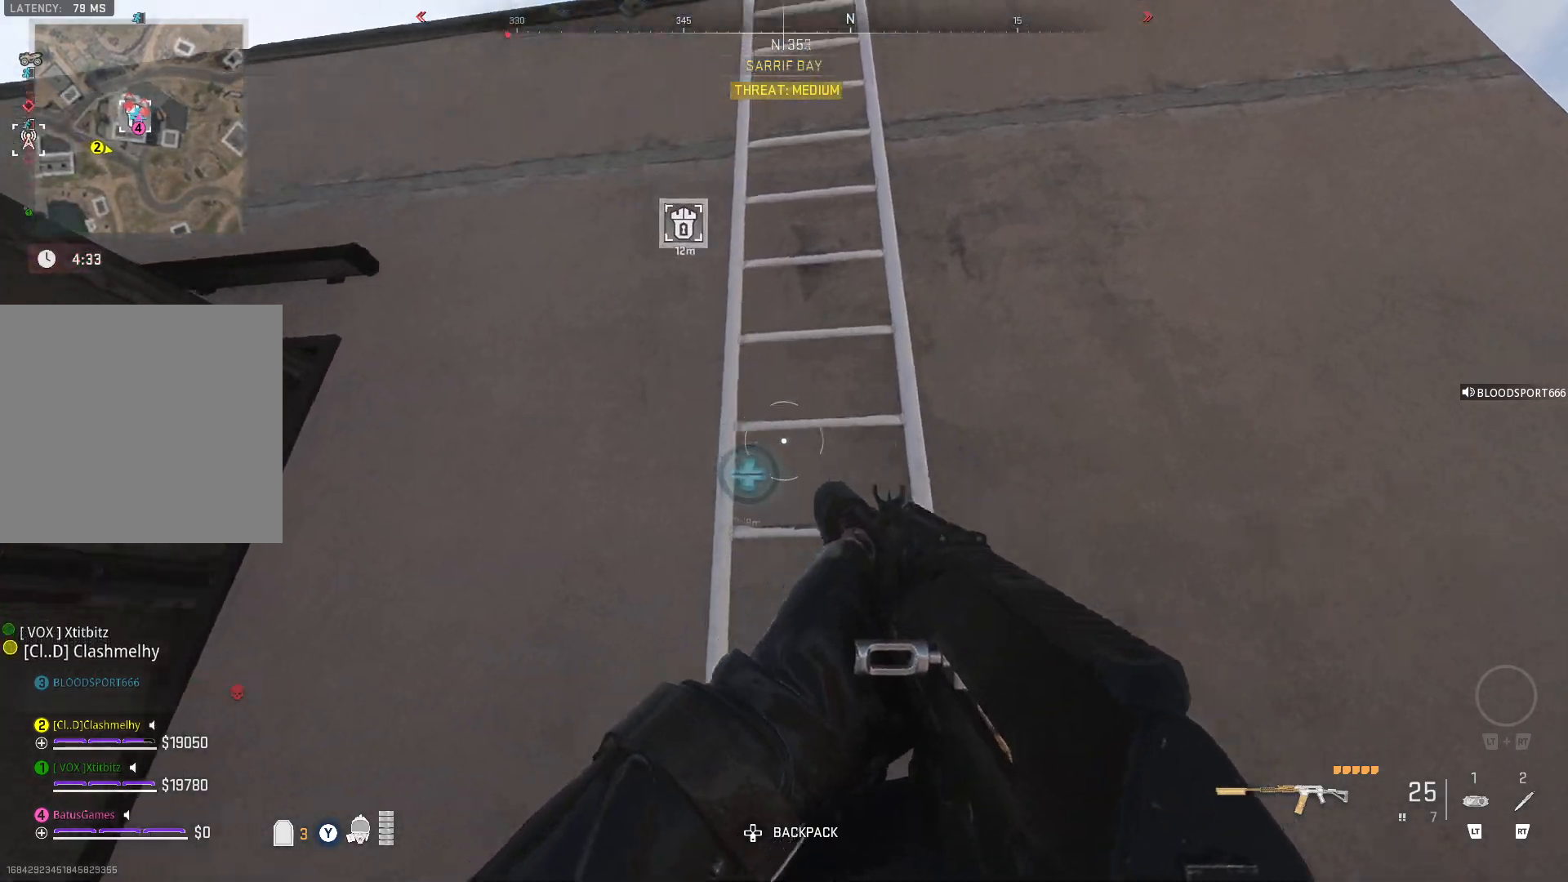
{"buttons": [], "left_stick": "up", "right_stick": "center", "events": []}
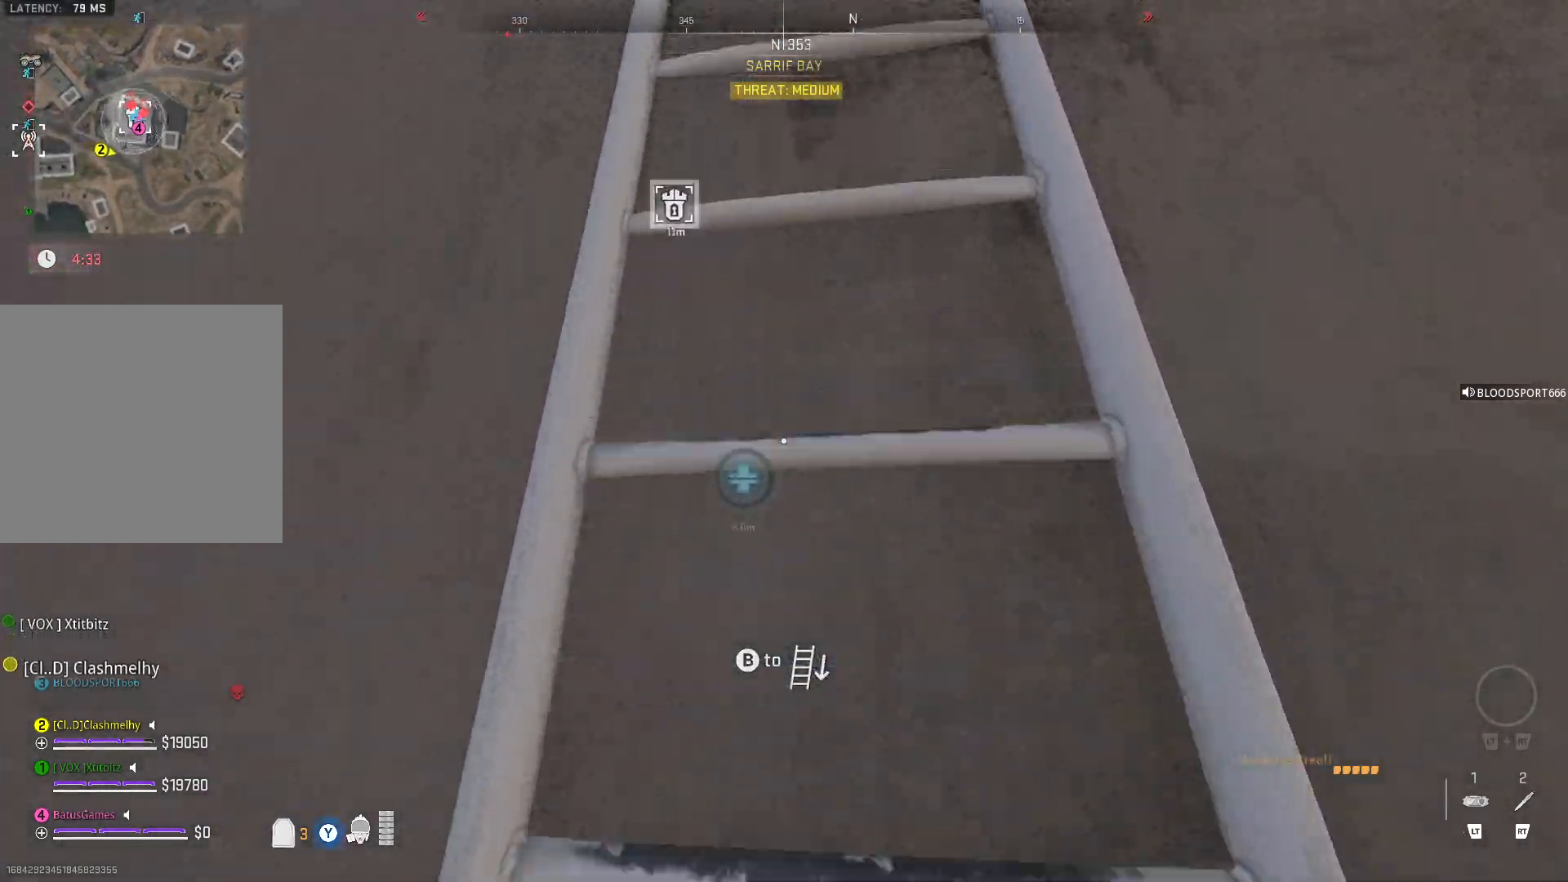
{"buttons": [], "left_stick": "up", "right_stick": "center", "events": []}
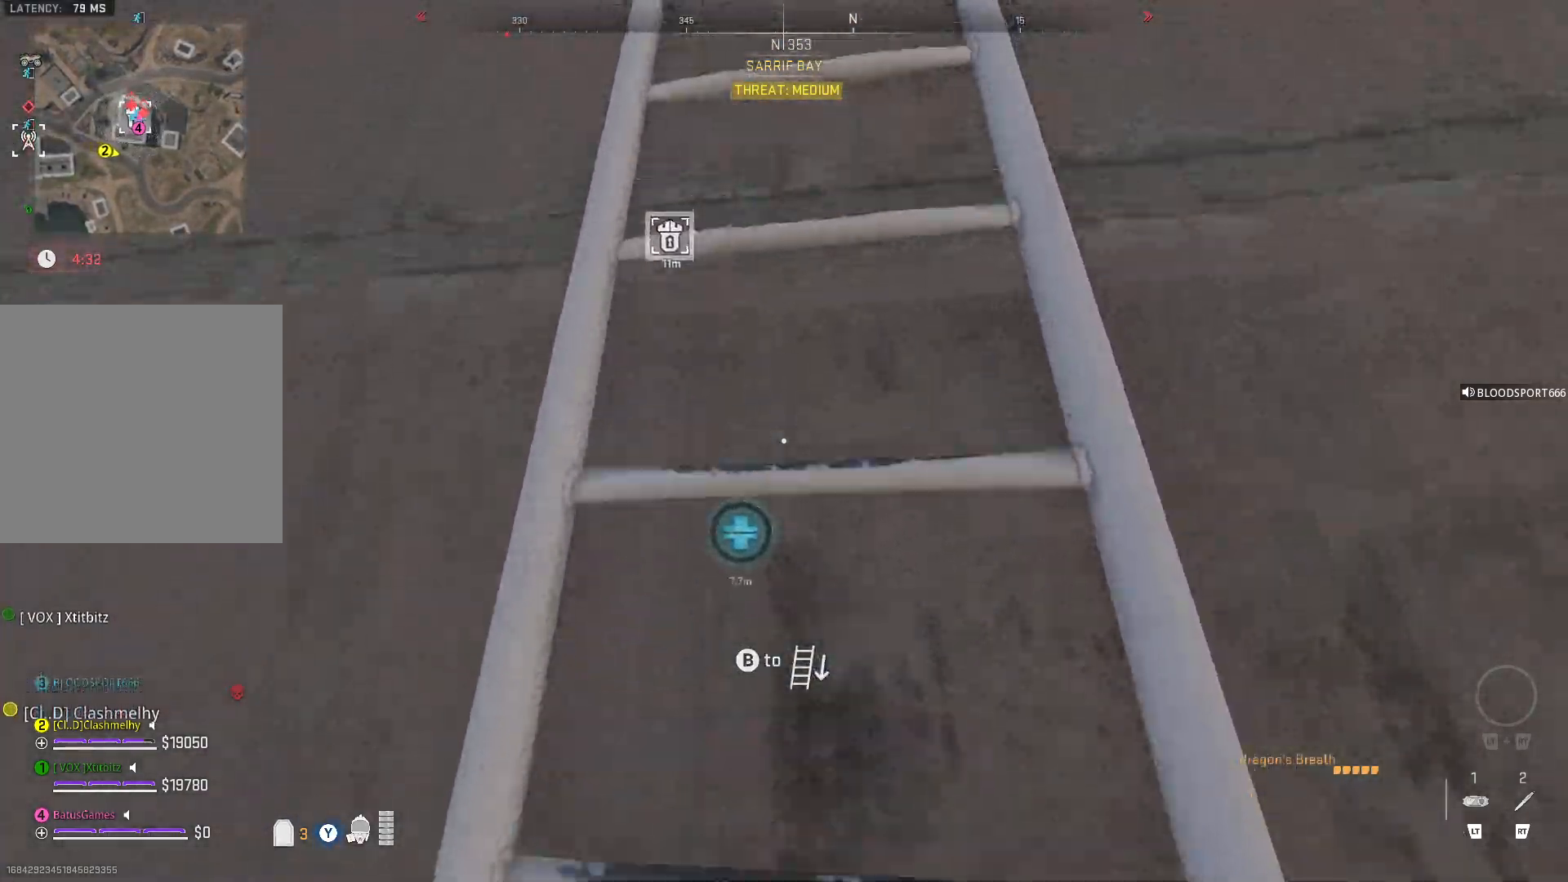
{"buttons": [], "left_stick": "up", "right_stick": "center", "events": []}
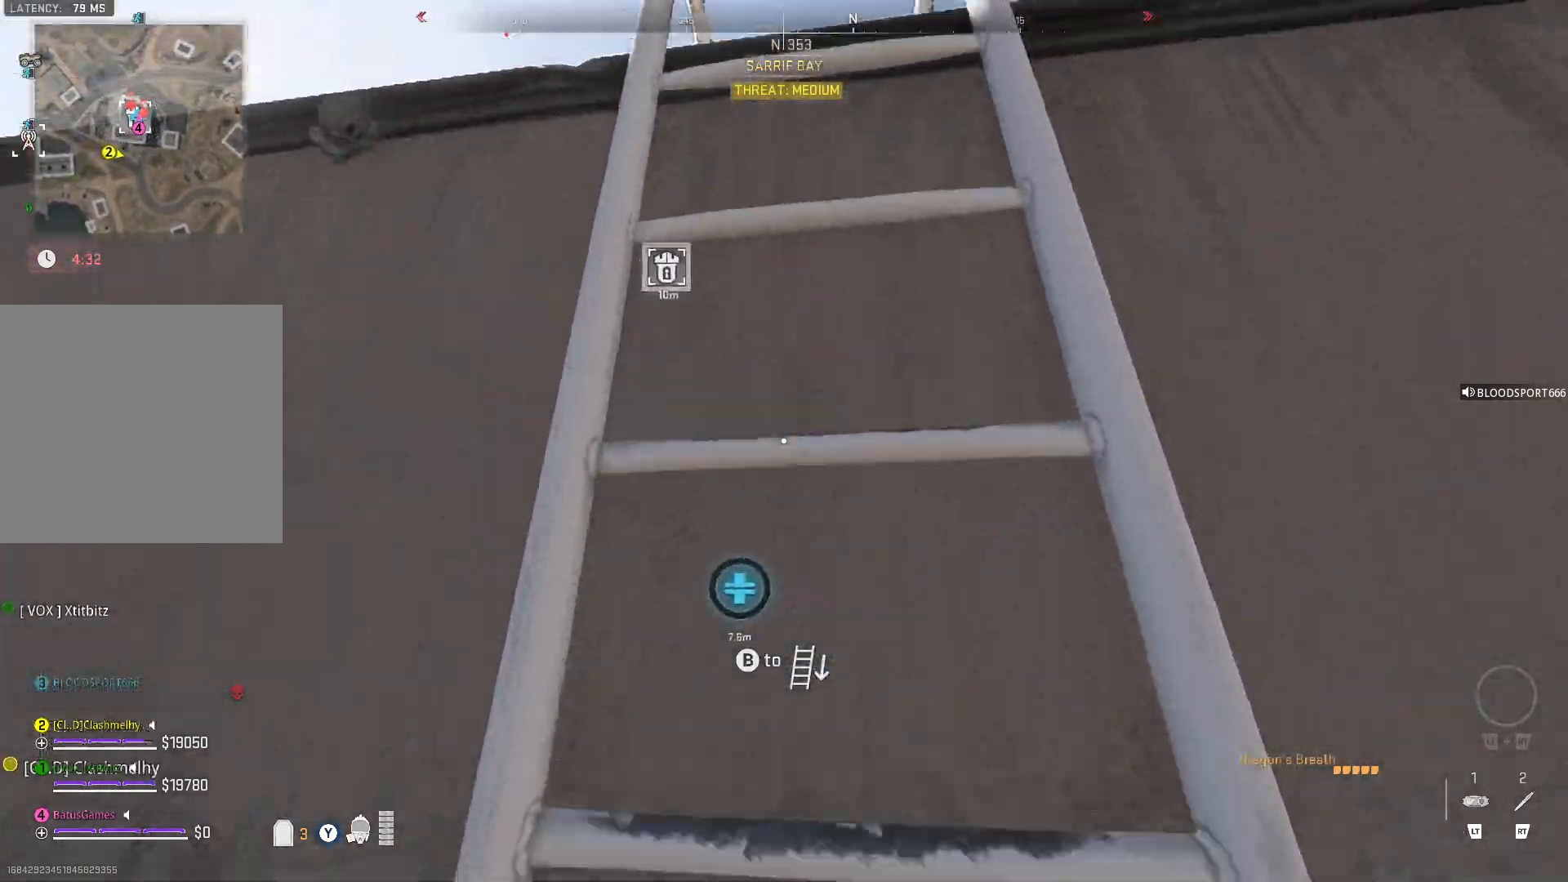
{"buttons": [], "left_stick": "up", "right_stick": "center", "events": [[250, "right_stick", "down"], [483, "right_stick", "center"]]}
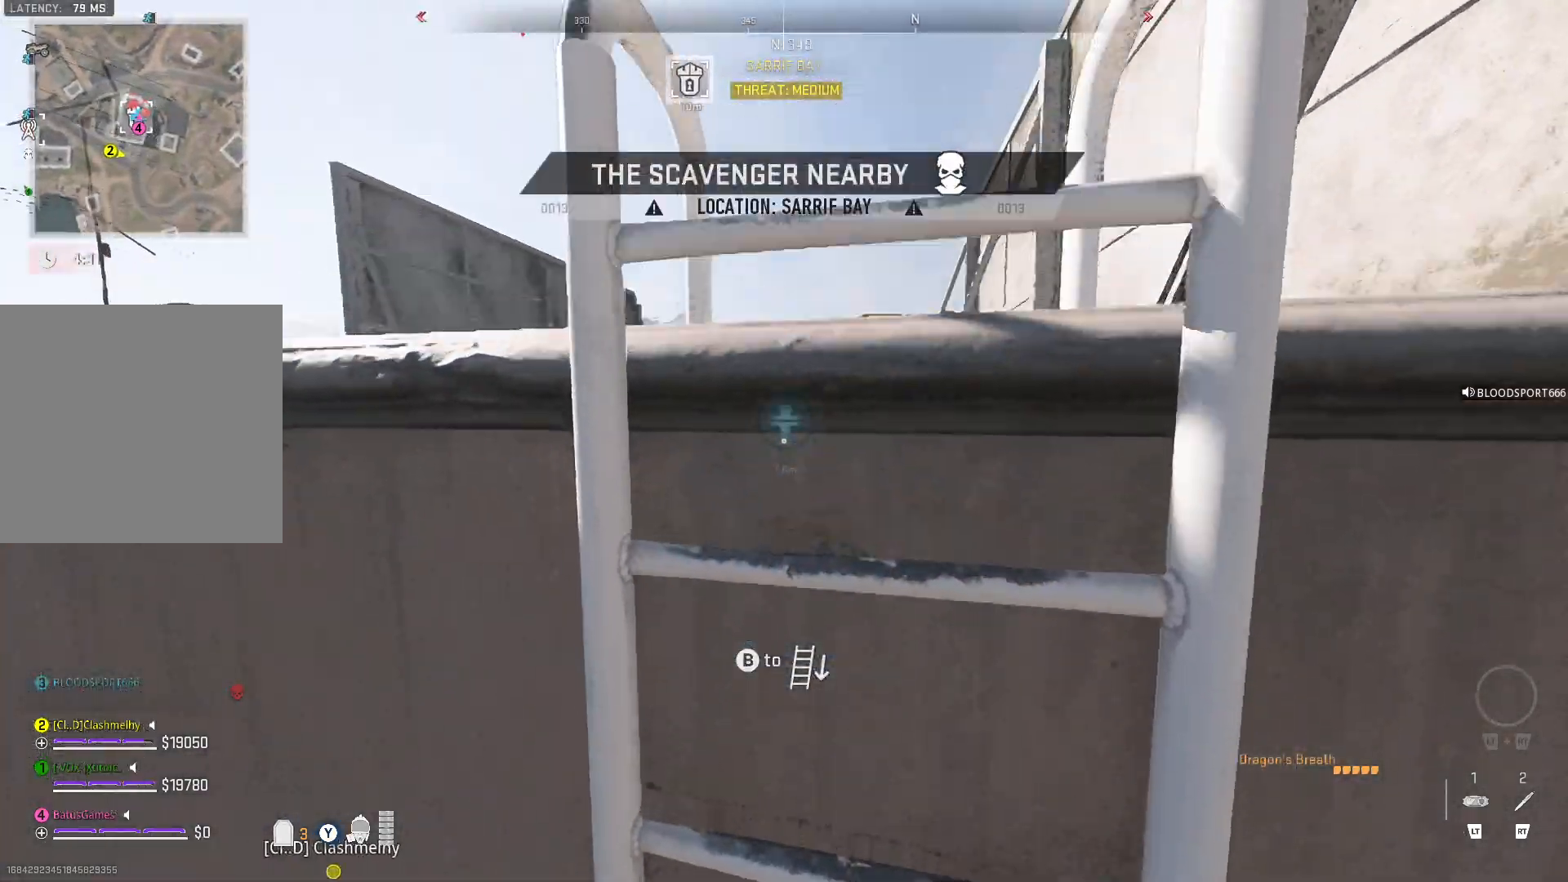
{"buttons": [], "left_stick": "up", "right_stick": "center", "events": [[133, "right_stick", "down"], [283, "right_stick", "center"]]}
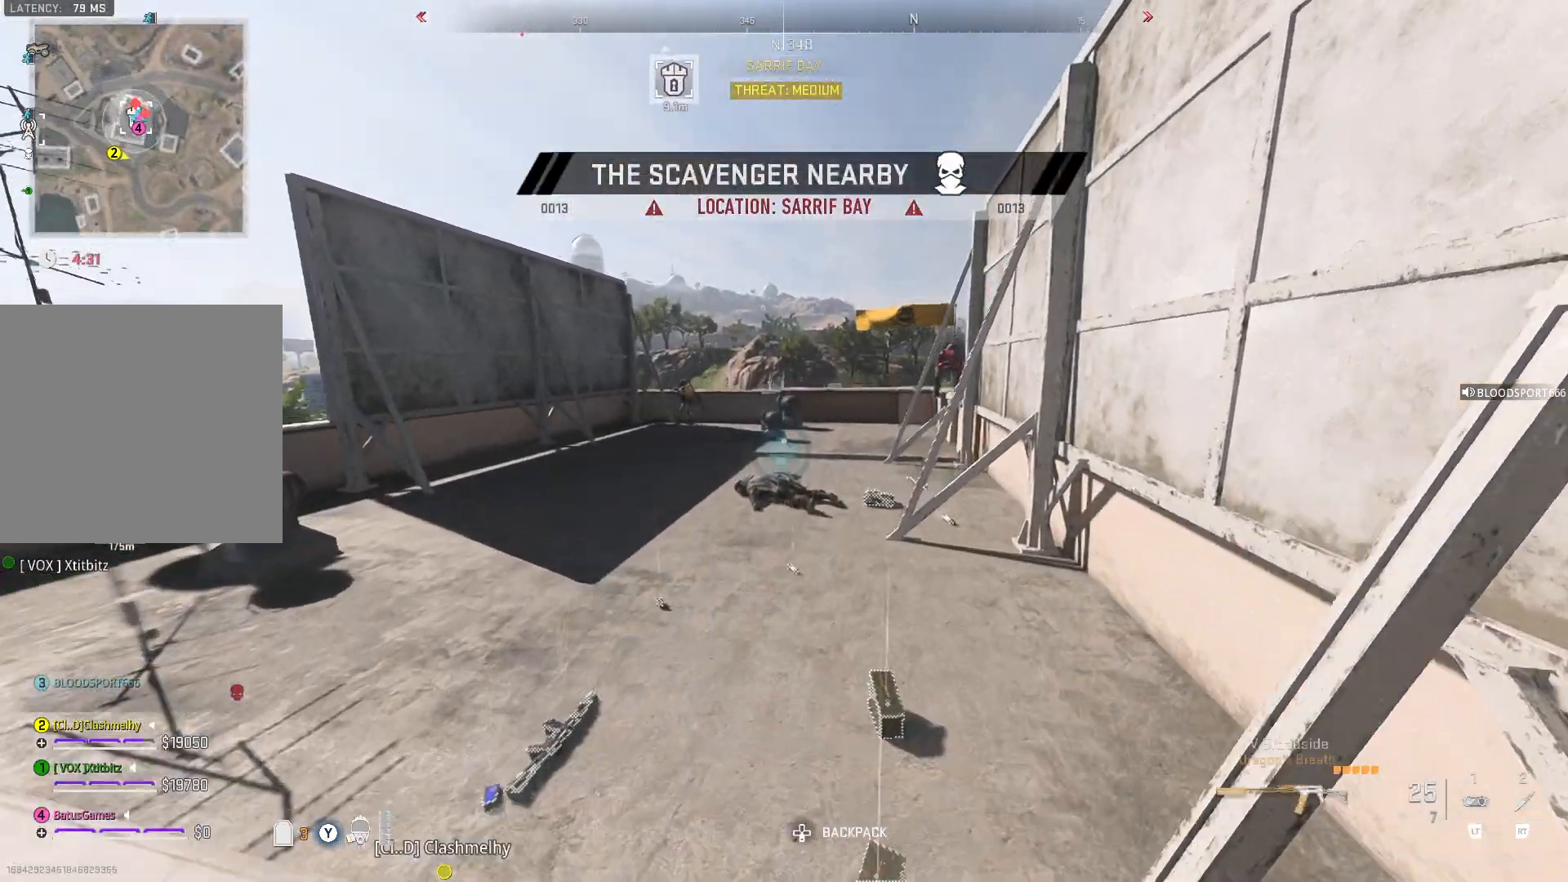
{"buttons": [], "left_stick": "up", "right_stick": "left", "events": [[250, "right_stick", "down-left"], [417, "right_stick", "center"], [500, "right_stick", "left"]]}
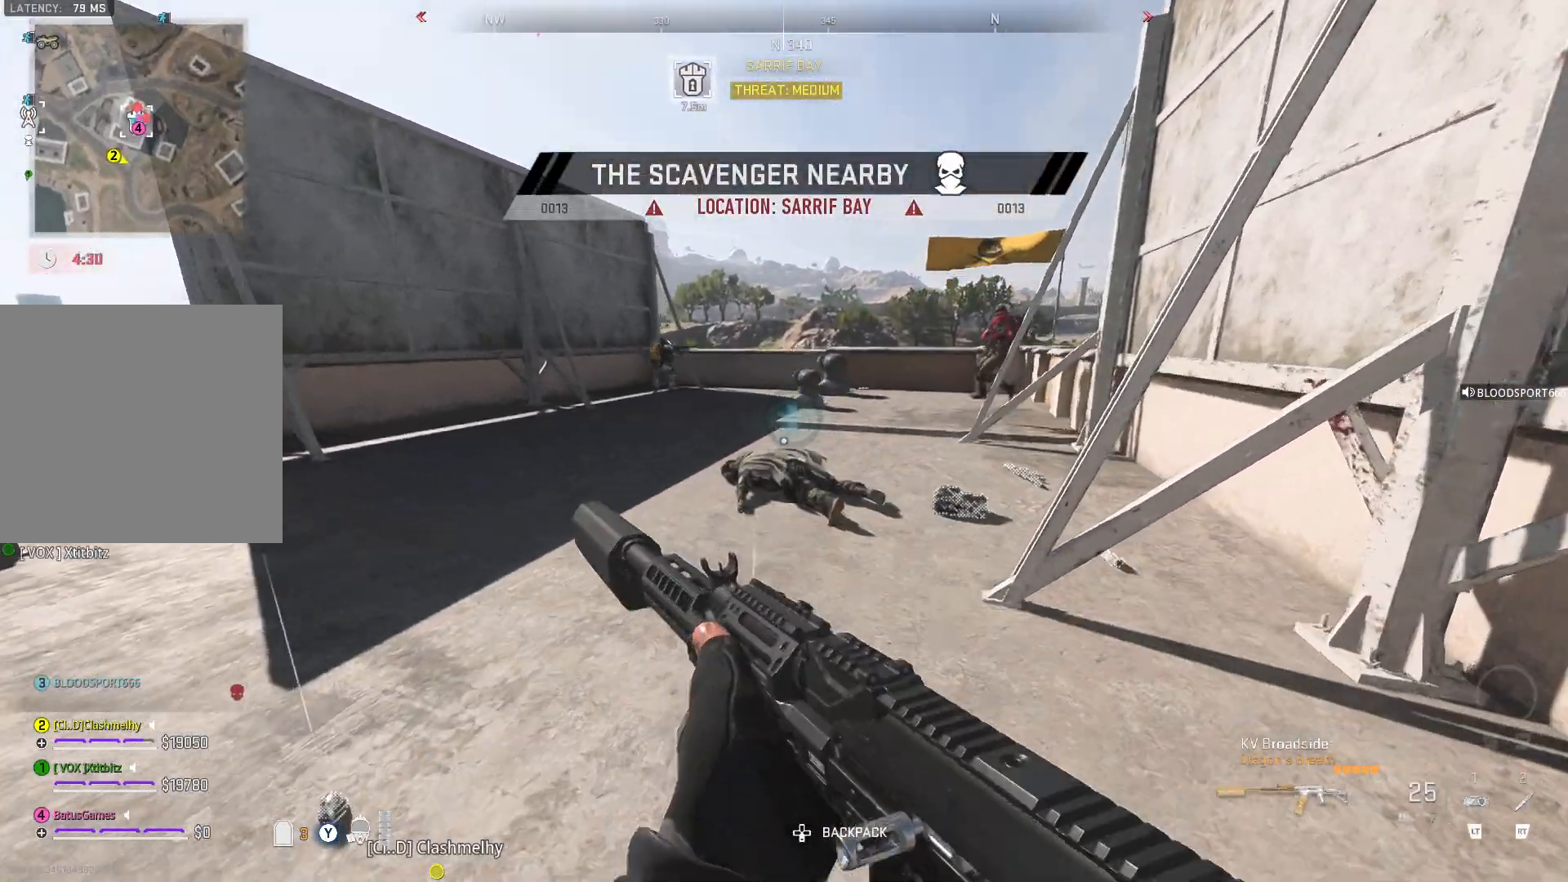
{"buttons": [], "left_stick": "up", "right_stick": "right", "events": [[250, "right_stick", "right"]]}
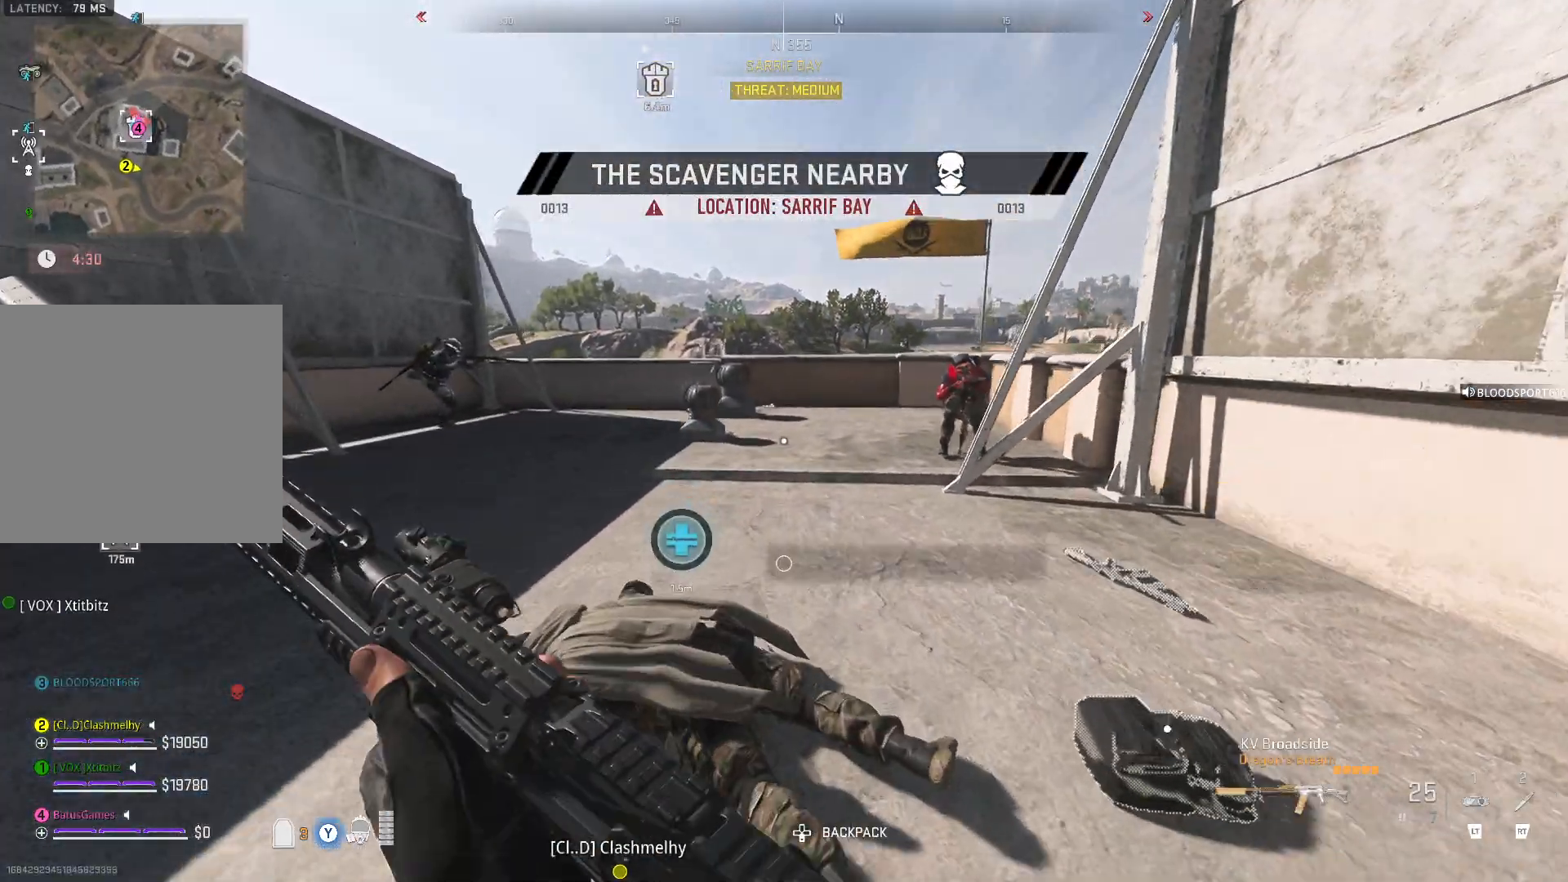
{"buttons": ["R1"], "left_stick": "up", "right_stick": "center", "events": [[33, "right_stick", "center"], [100, "right_stick", "right"], [333, "right_stick", "center"], [367, "R1", "down"], [433, "R1", "up"], [500, "R1", "down"]]}
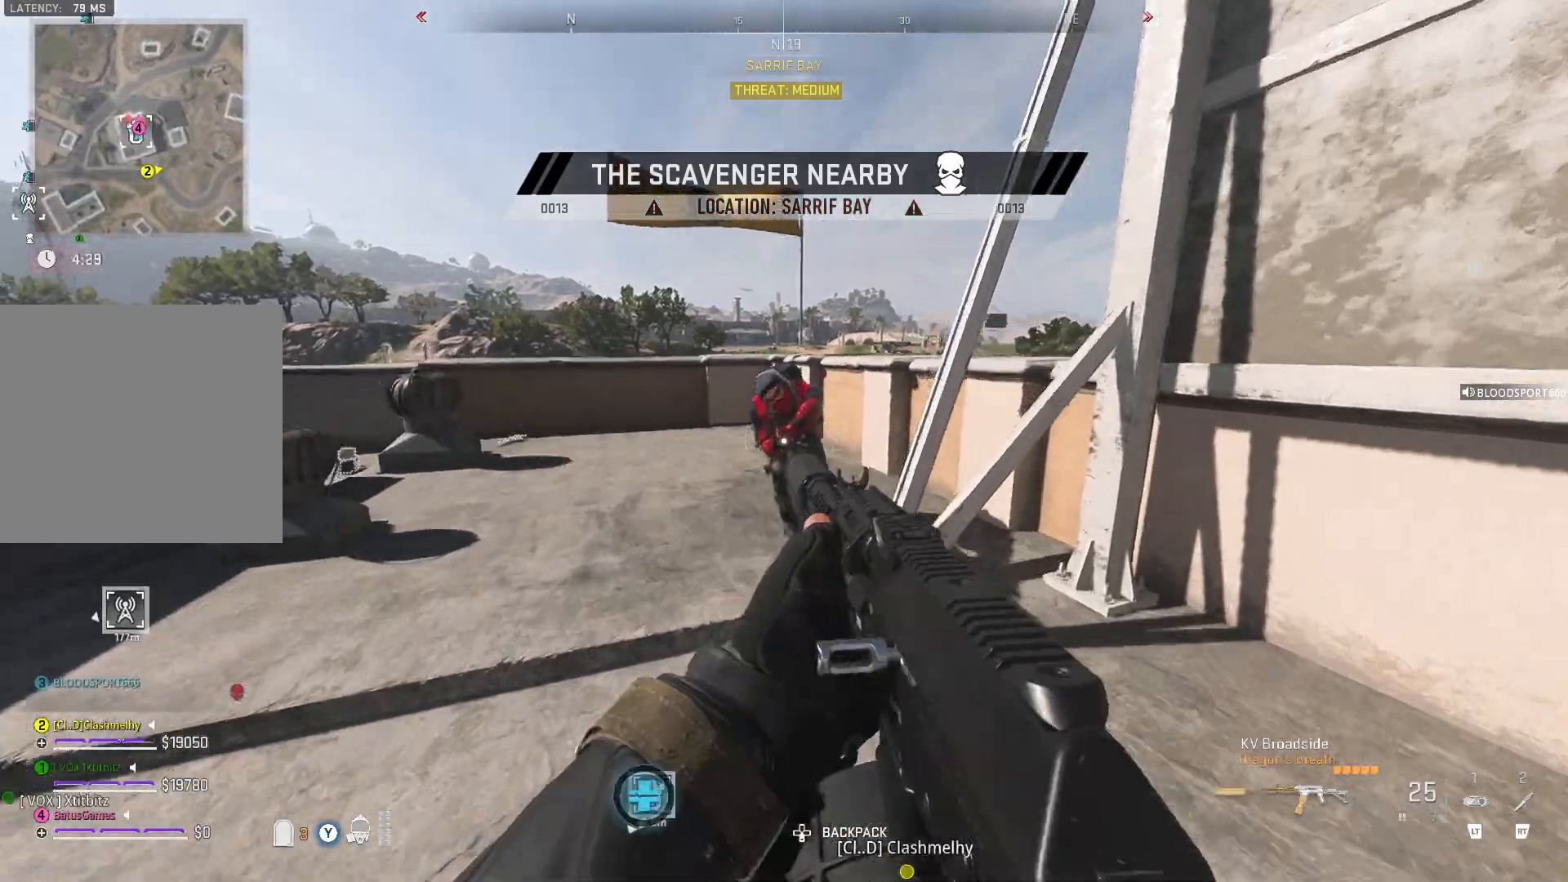
{"buttons": ["R1"], "left_stick": "up-right", "right_stick": "center", "events": [[83, "R1", "up"], [167, "R1", "down"], [233, "R1", "up"], [283, "R1", "down"], [350, "left_stick", "up-right"], [367, "R1", "up"], [433, "R1", "down"]]}
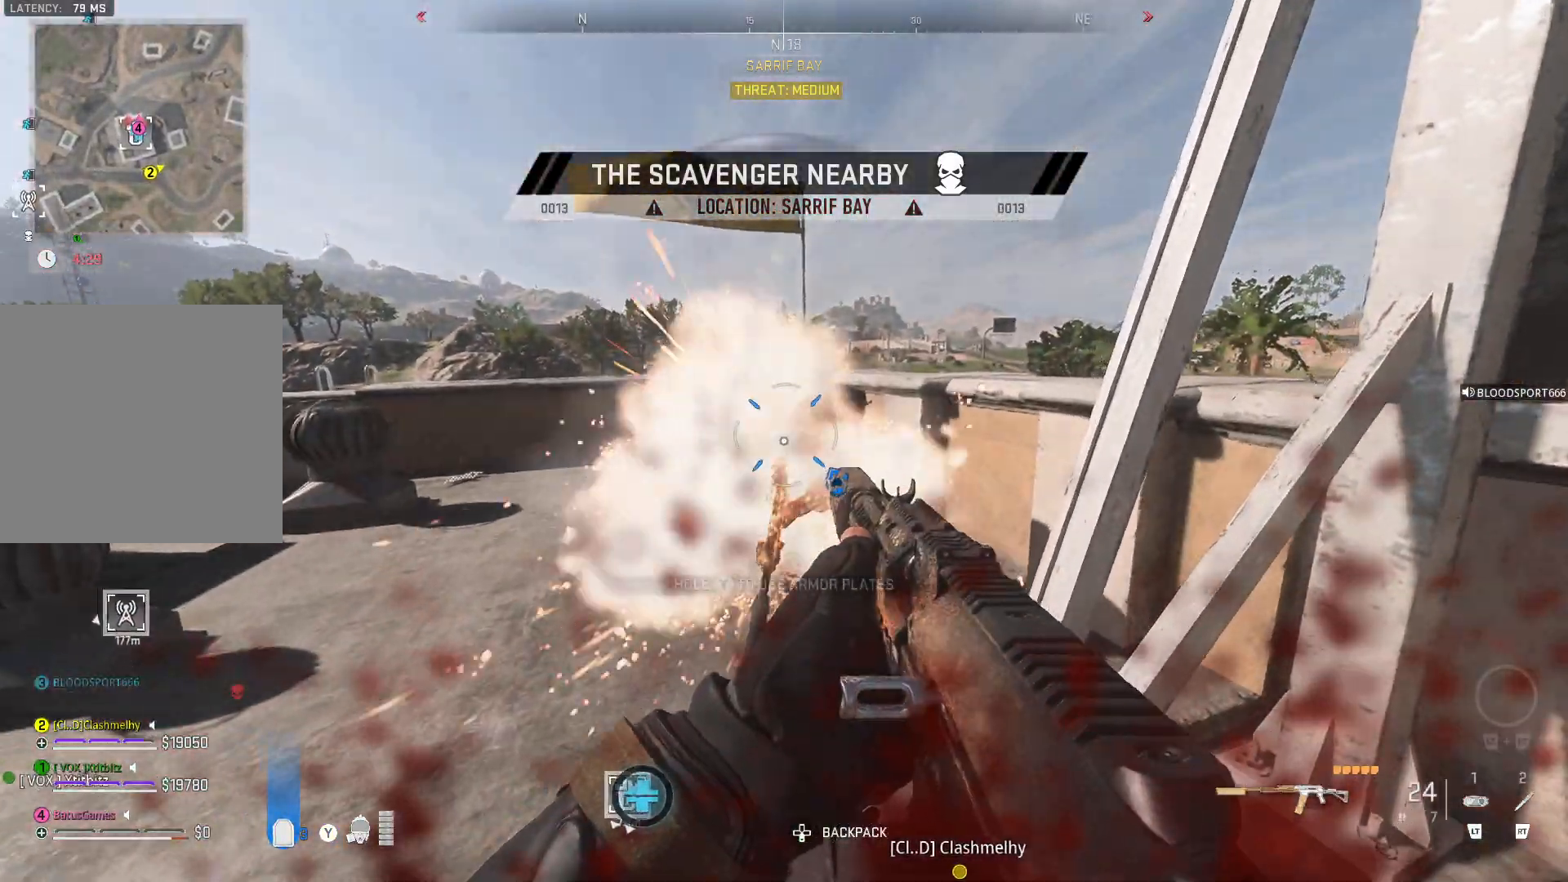
{"buttons": [], "left_stick": "up-left", "right_stick": "left", "events": [[17, "R1", "up"], [67, "R1", "down"], [133, "R1", "up"], [200, "R1", "down"], [283, "R1", "up"], [283, "left_stick", "up-left"], [300, "right_stick", "left"]]}
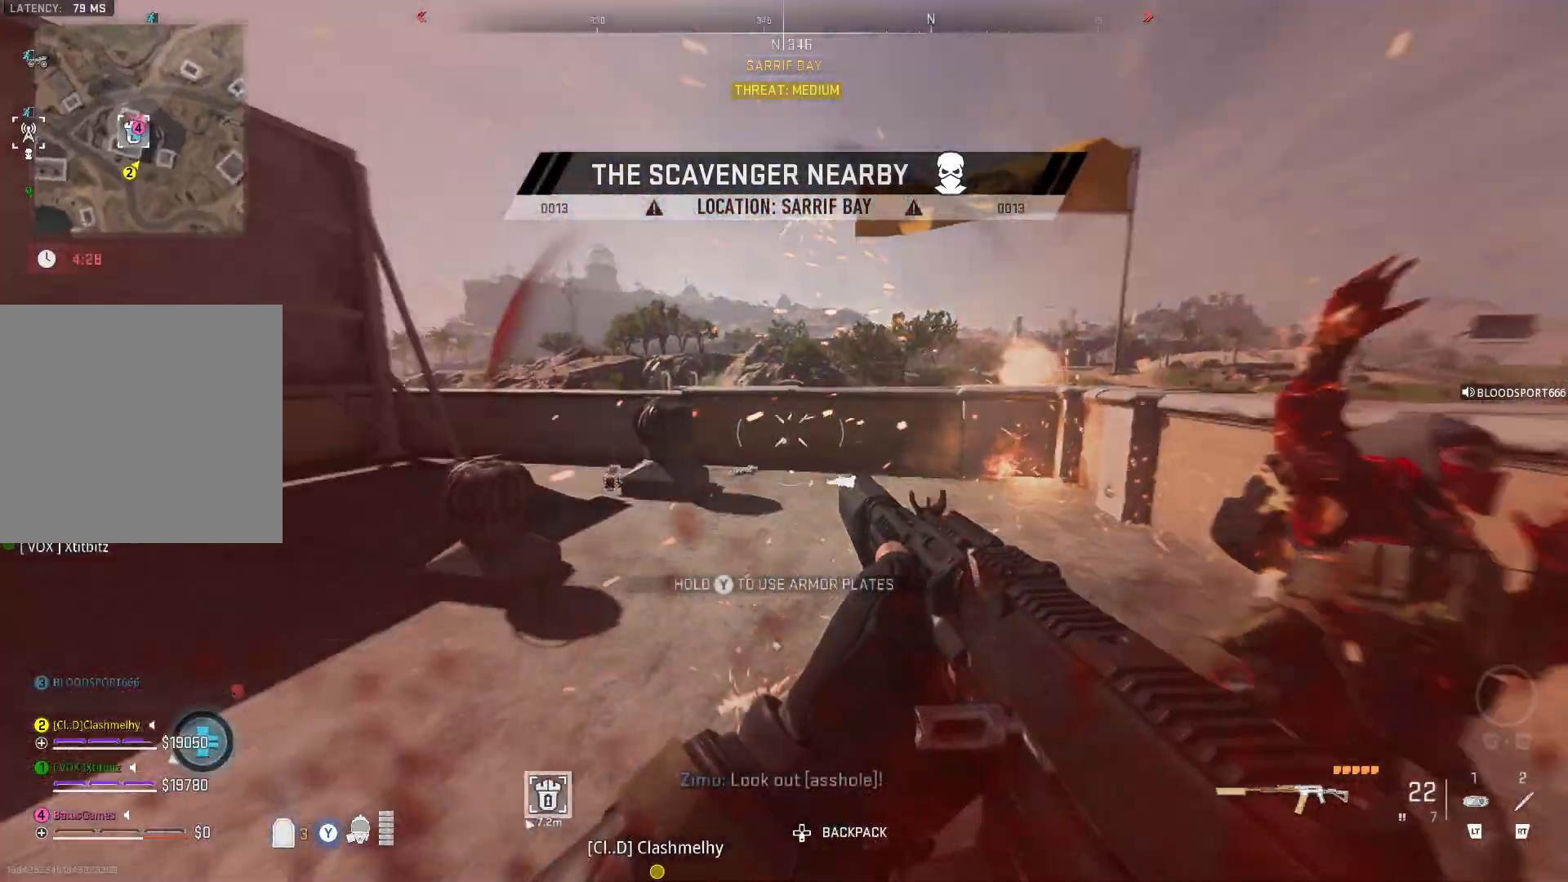
{"buttons": [], "left_stick": "up", "right_stick": "center", "events": [[183, "right_stick", "center"], [200, "left_stick", "up"], [233, "right_stick", "down-right"], [333, "right_stick", "center"], [350, "left_stick", "up-left"], [383, "right_stick", "left"], [467, "right_stick", "center"], [483, "left_stick", "up"]]}
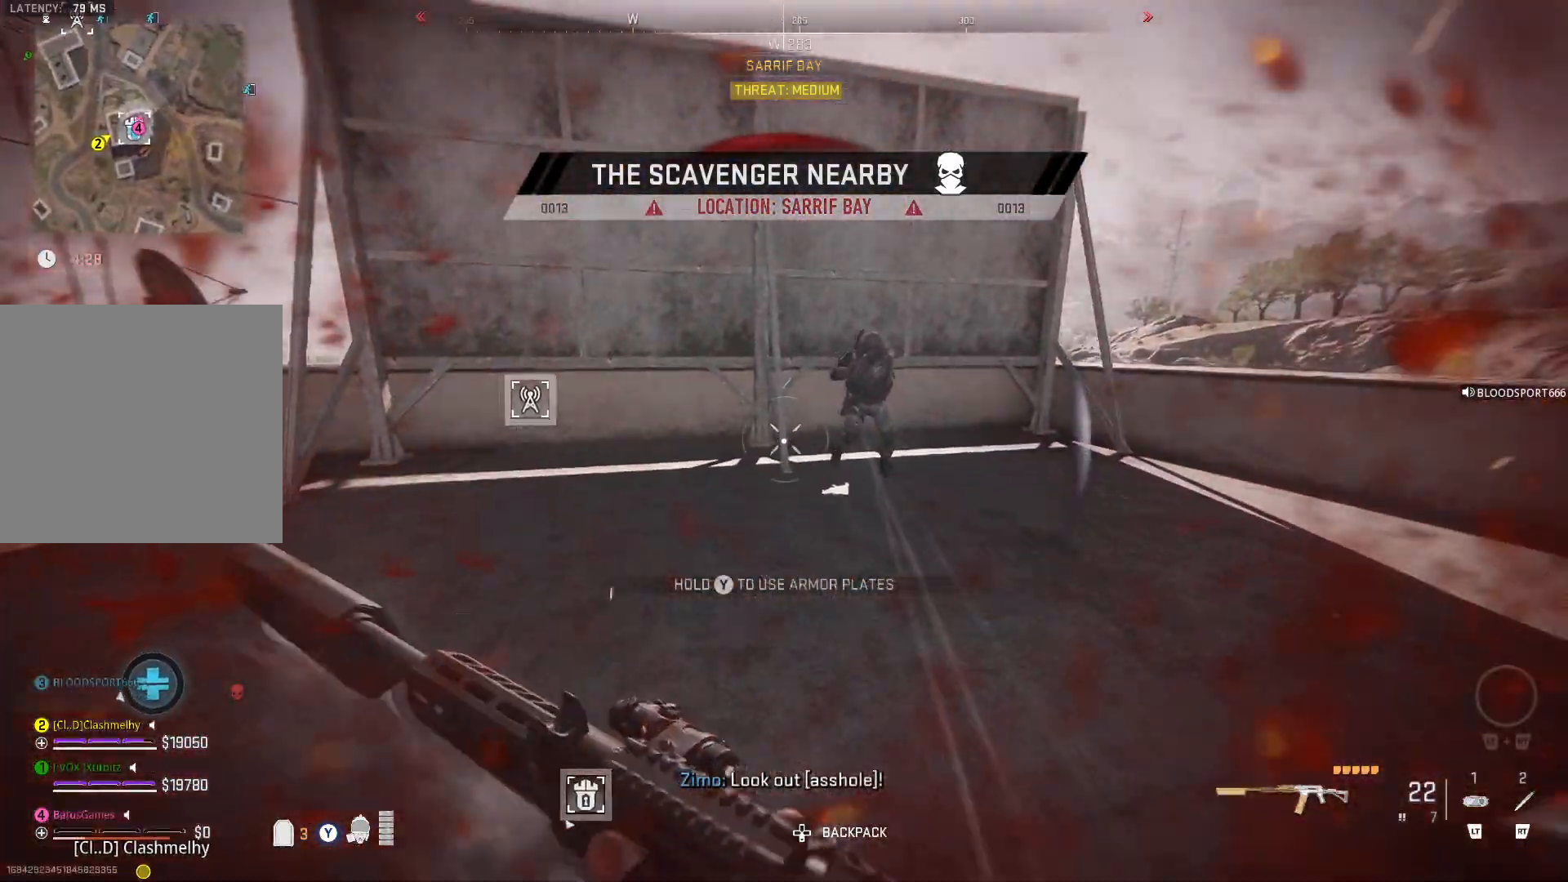
{"buttons": ["R1"], "left_stick": "right", "right_stick": "center", "events": [[17, "R1", "down"], [17, "right_stick", "up-right"], [83, "left_stick", "up-left"], [100, "R1", "up"], [133, "right_stick", "center"], [167, "R1", "down"], [267, "R1", "up"], [317, "R1", "down"], [400, "R1", "up"], [417, "left_stick", "right"], [450, "R1", "down"]]}
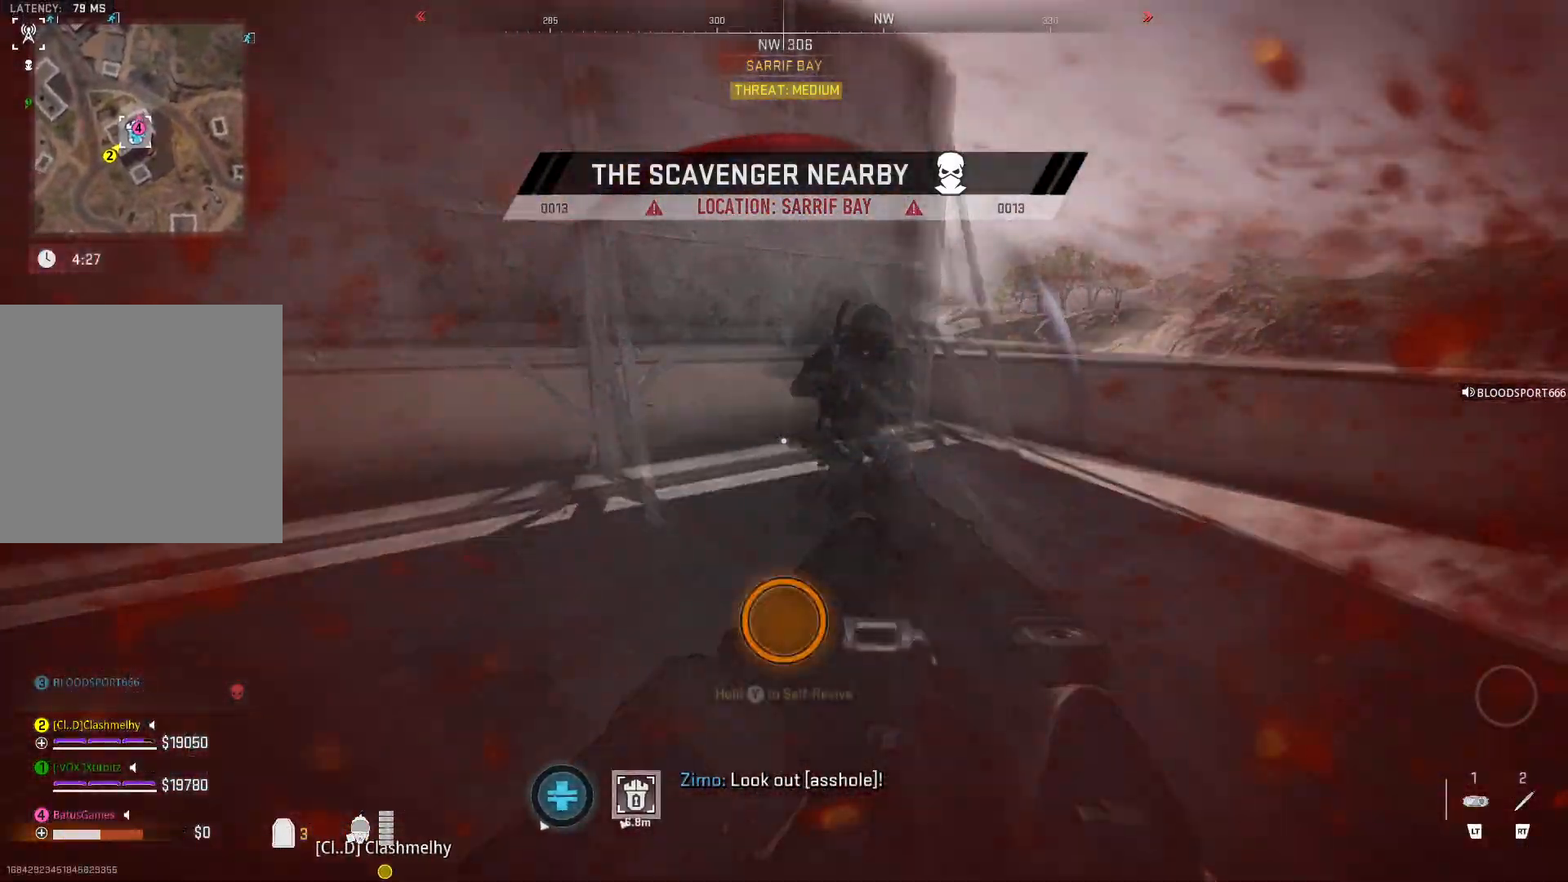
{"buttons": [], "left_stick": "right", "right_stick": "center", "events": [[50, "R1", "up"], [133, "R1", "down"], [200, "R1", "up"], [250, "R1", "down"], [350, "R1", "up"], [433, "R1", "down"], [483, "R1", "up"]]}
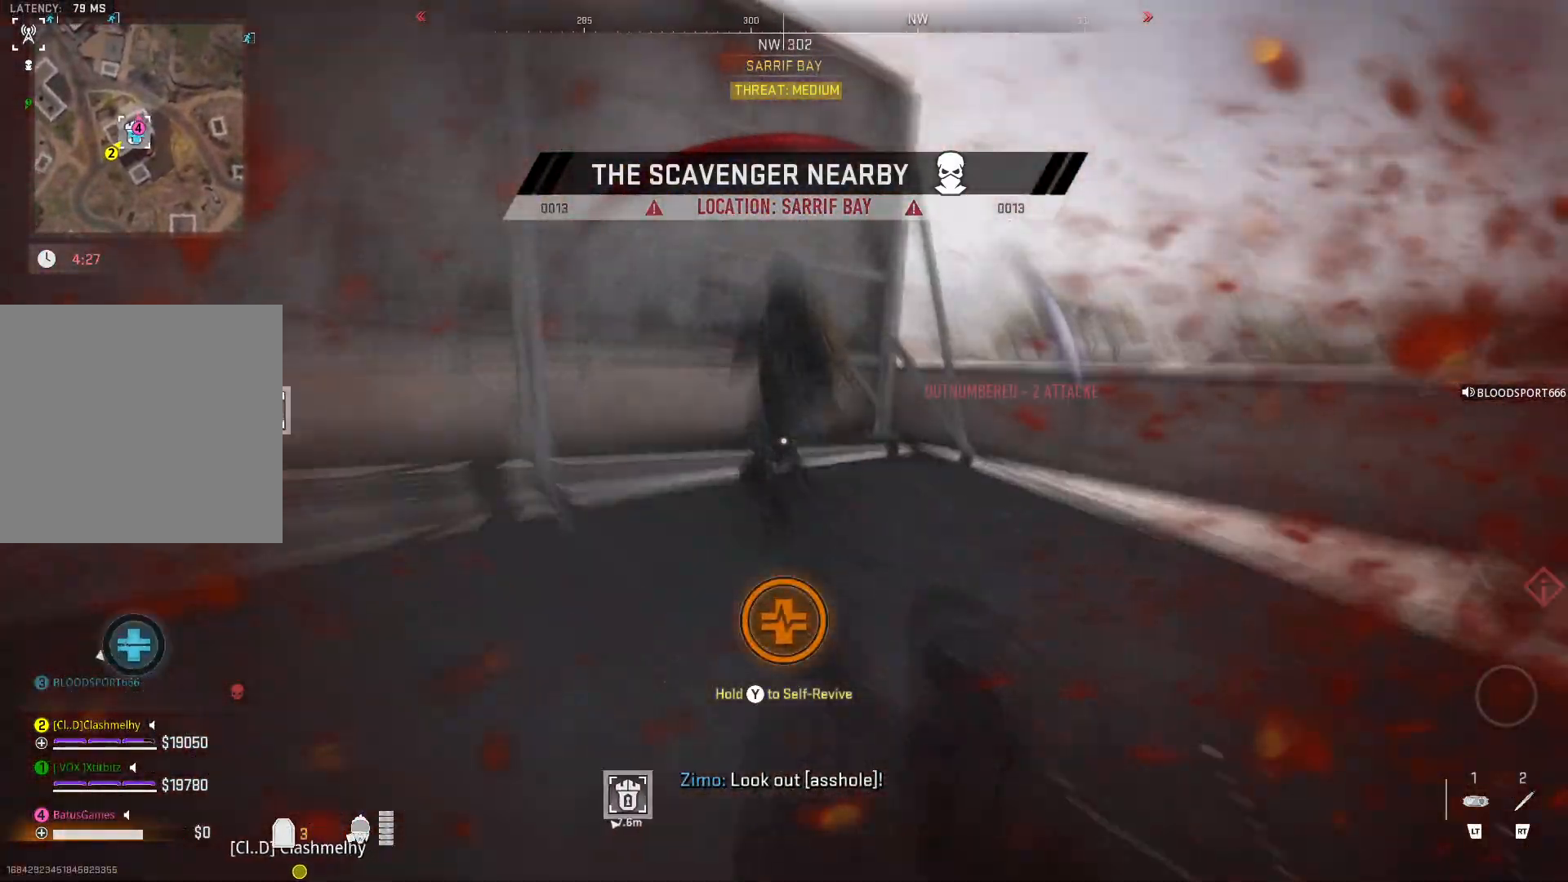
{"buttons": ["Y"], "left_stick": "center", "right_stick": "center", "events": [[133, "left_stick", "down-right"], [183, "Y", "down"], [417, "left_stick", "center"]]}
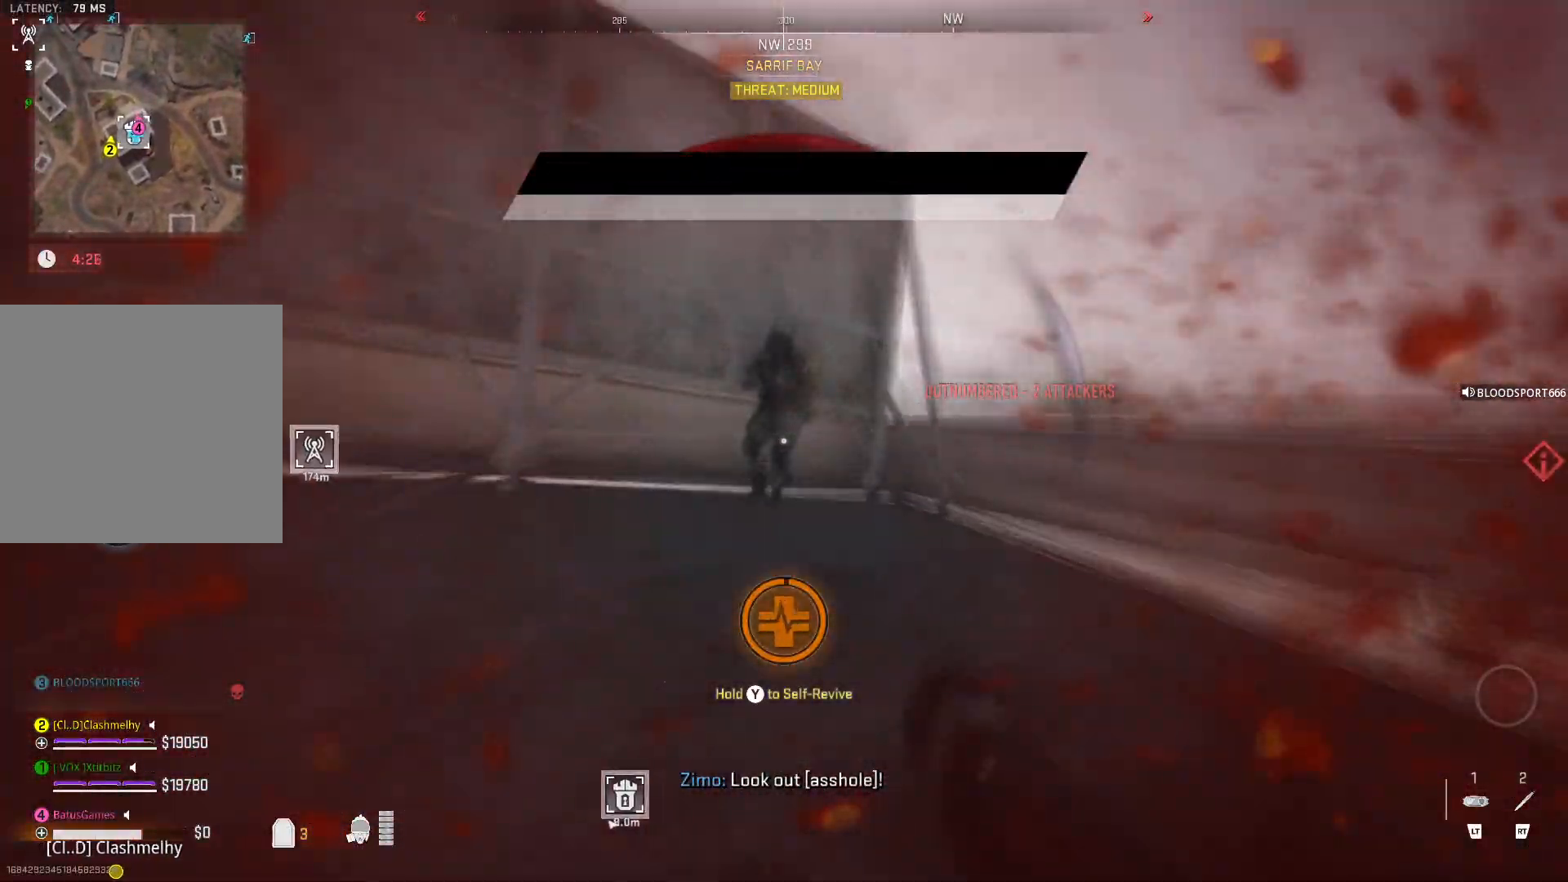
{"buttons": ["Y"], "left_stick": "center", "right_stick": "center", "events": [[200, "Y", "up"], [267, "Y", "down"], [300, "left_stick", "right"], [383, "left_stick", "center"]]}
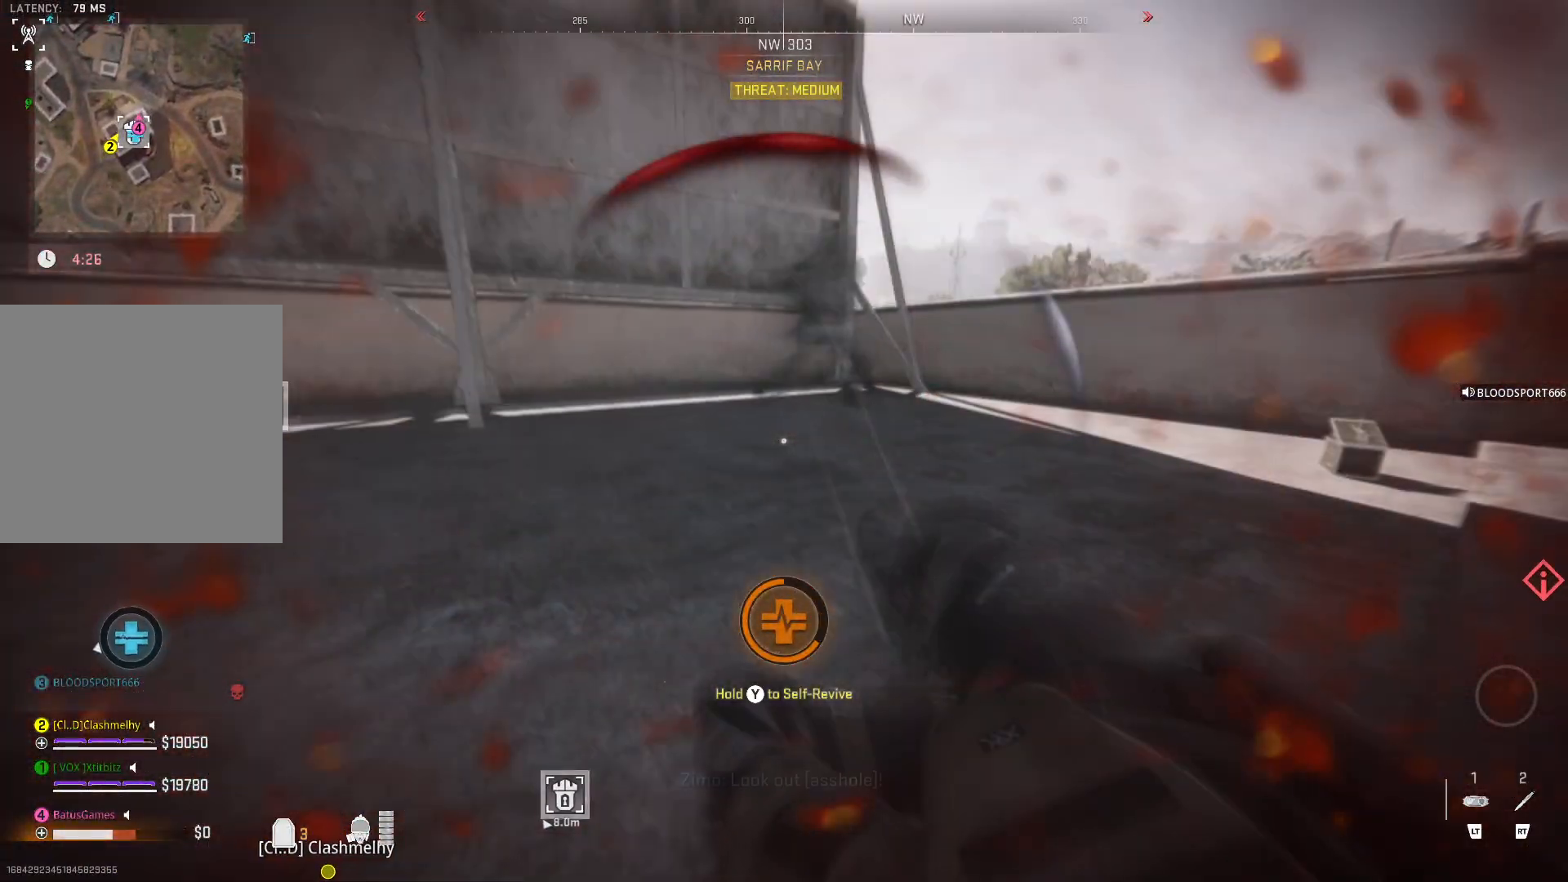
{"buttons": ["Y"], "left_stick": "center", "right_stick": "center", "events": []}
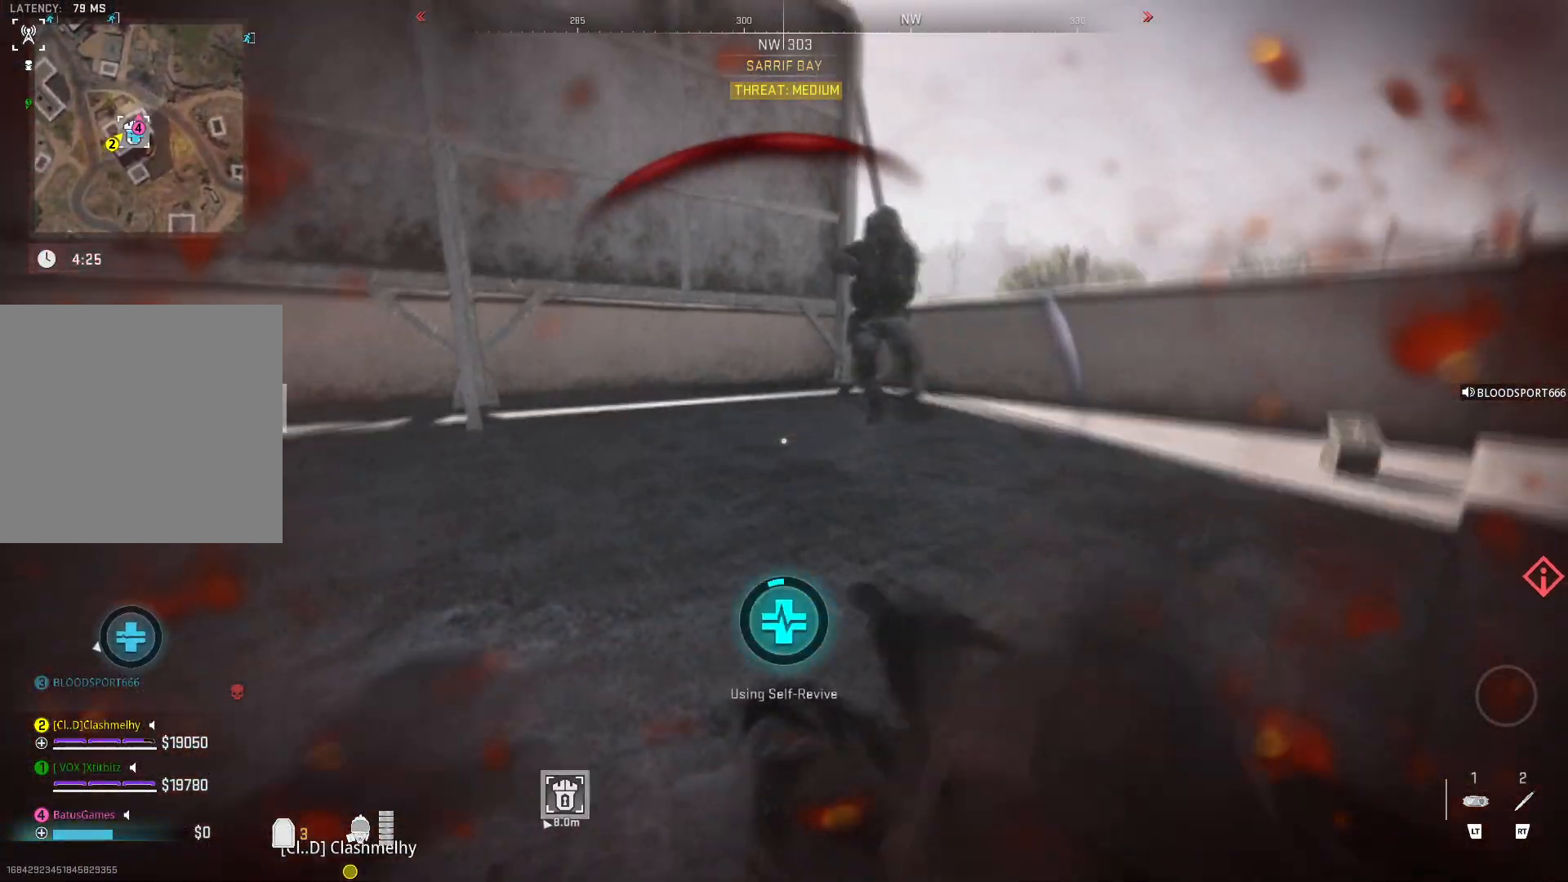
{"buttons": ["Y"], "left_stick": "center", "right_stick": "center", "events": []}
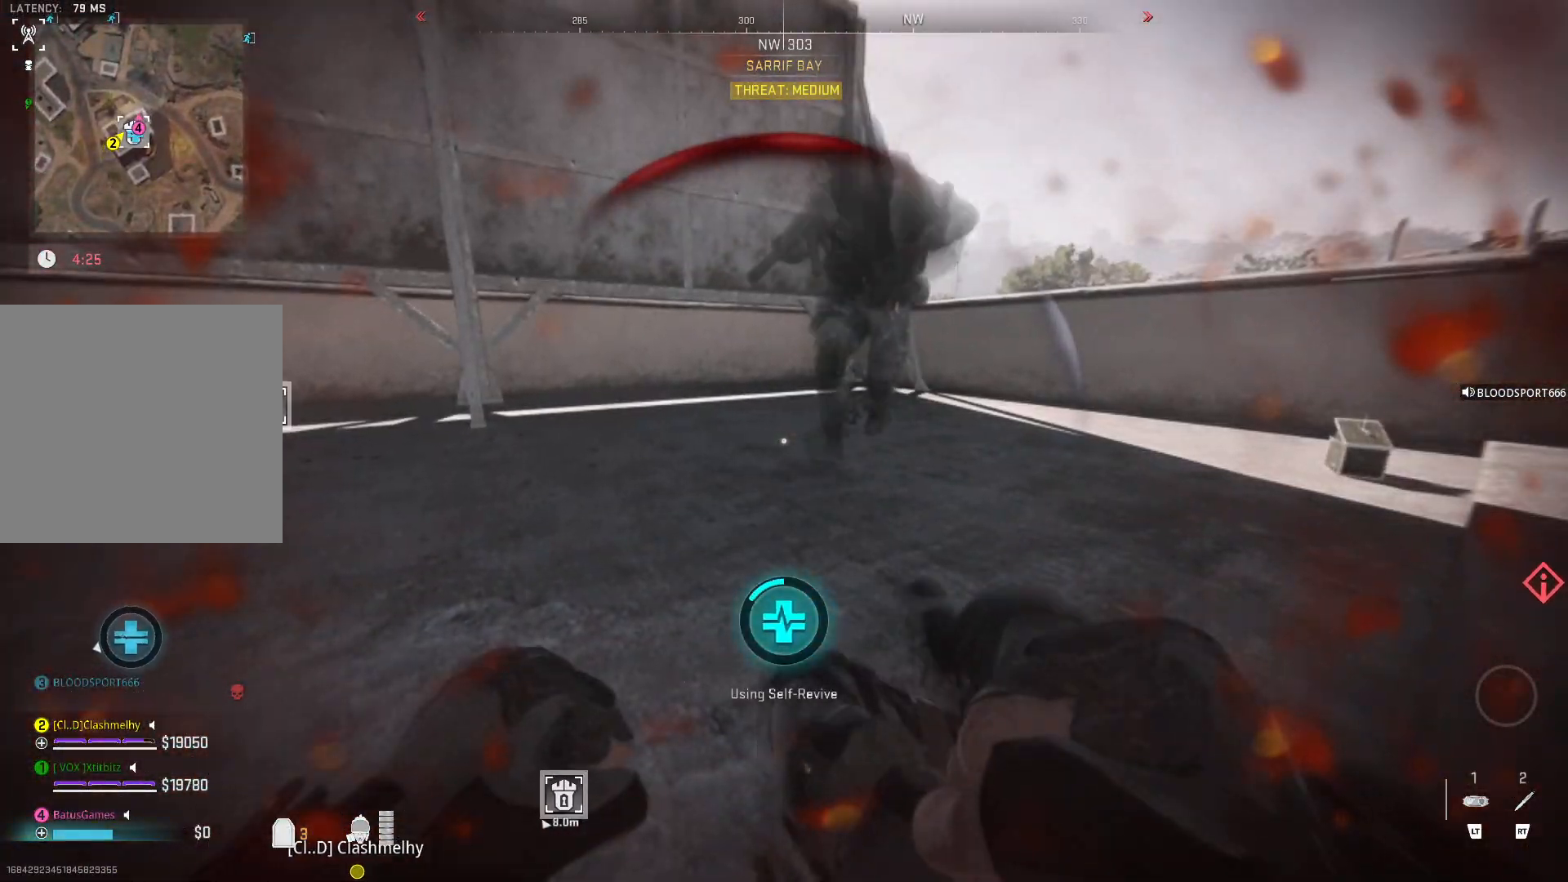
{"buttons": ["Y"], "left_stick": "center", "right_stick": "center", "events": []}
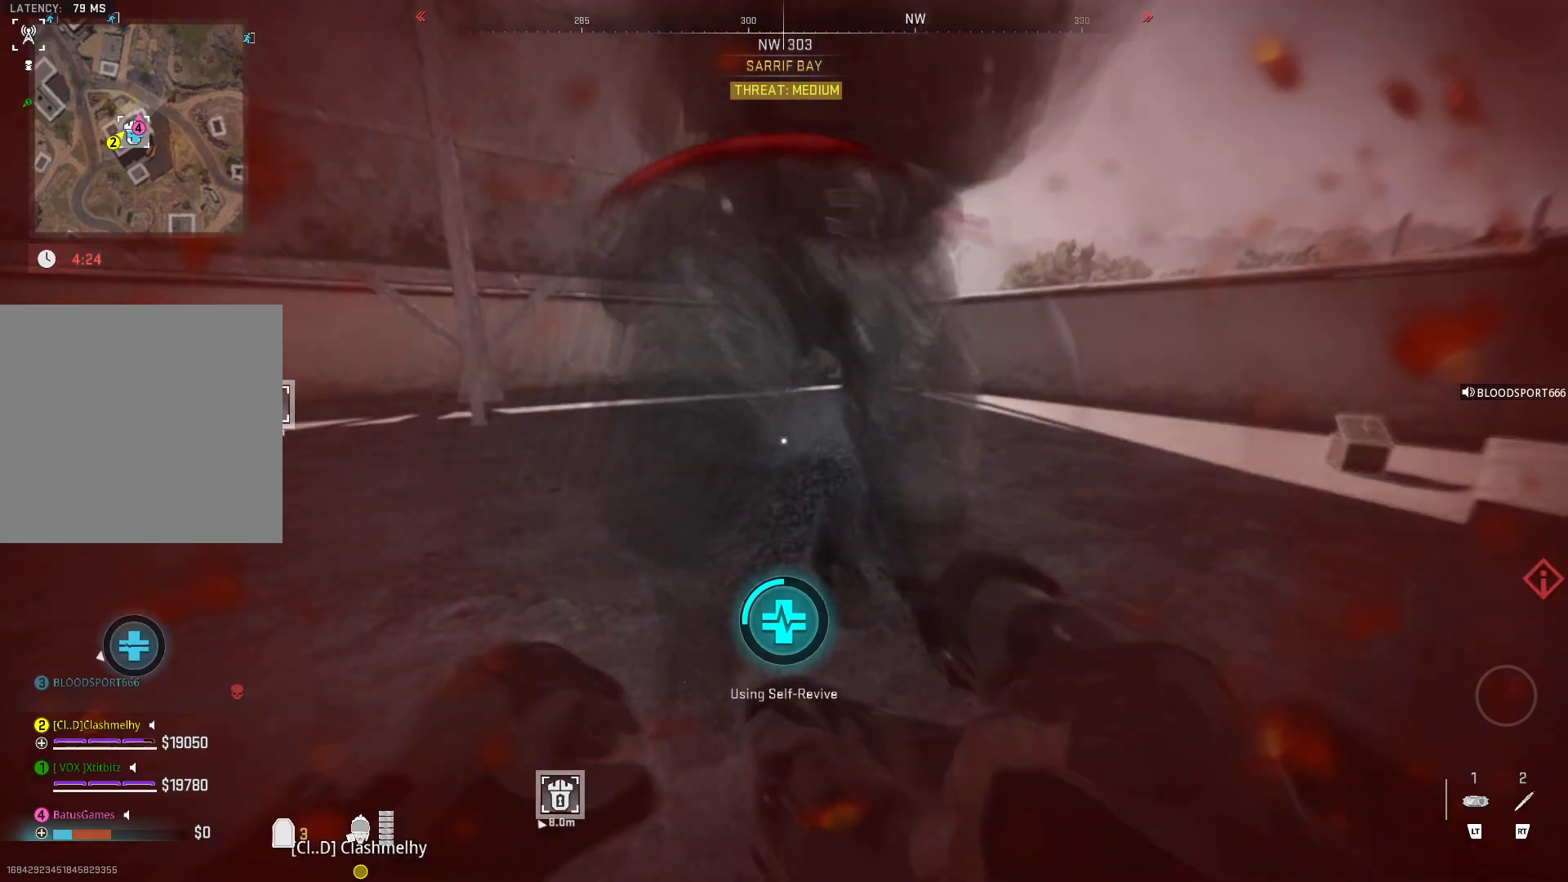
{"buttons": ["Y"], "left_stick": "center", "right_stick": "center", "events": []}
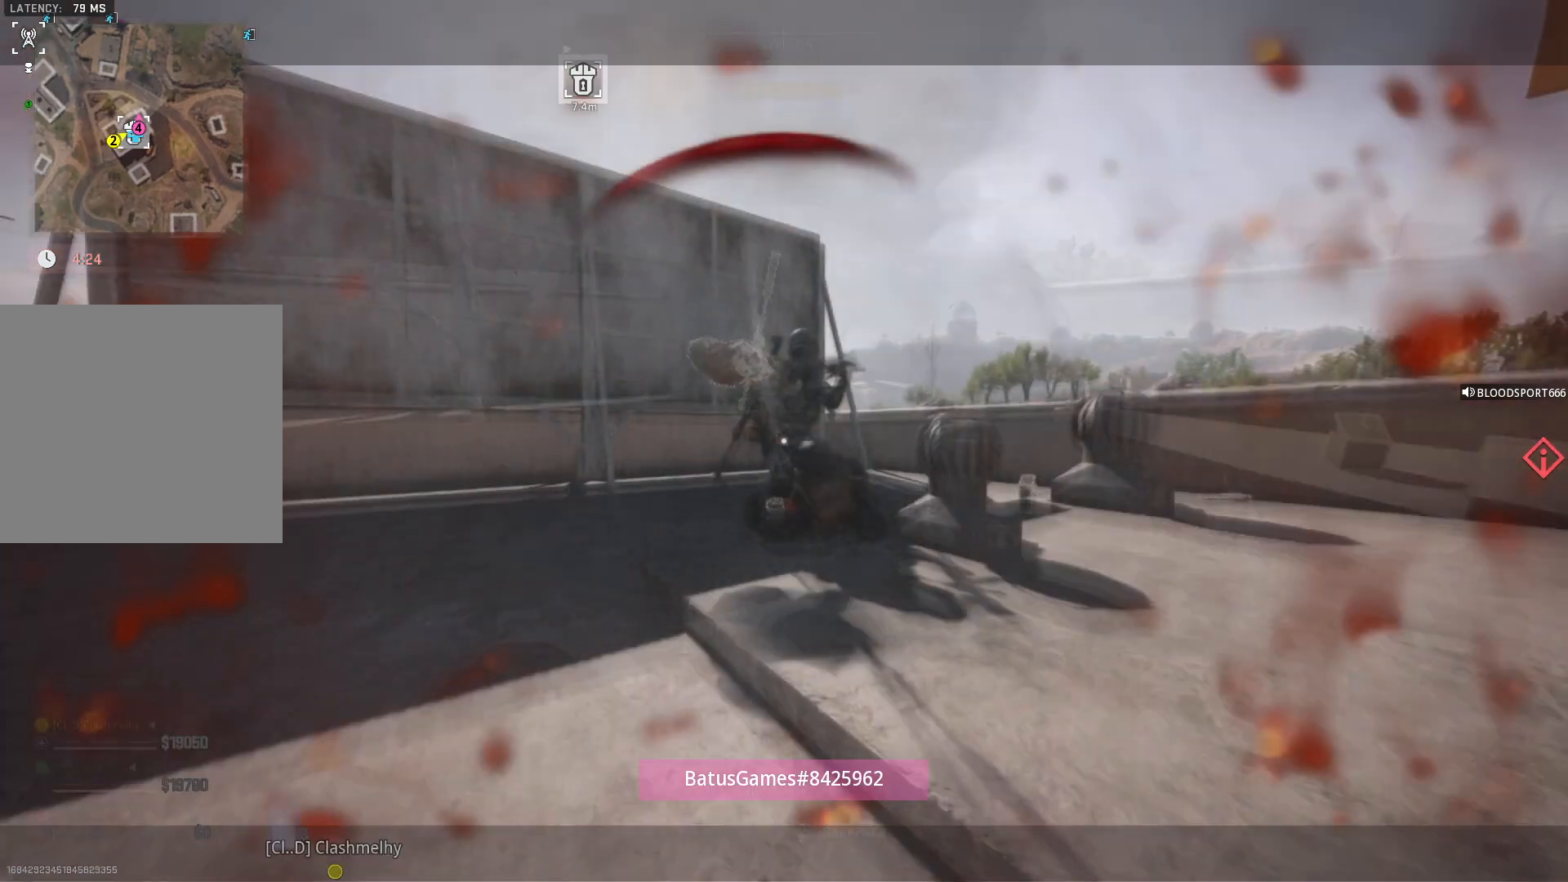
{"buttons": ["Y"], "left_stick": "center", "right_stick": "center", "events": []}
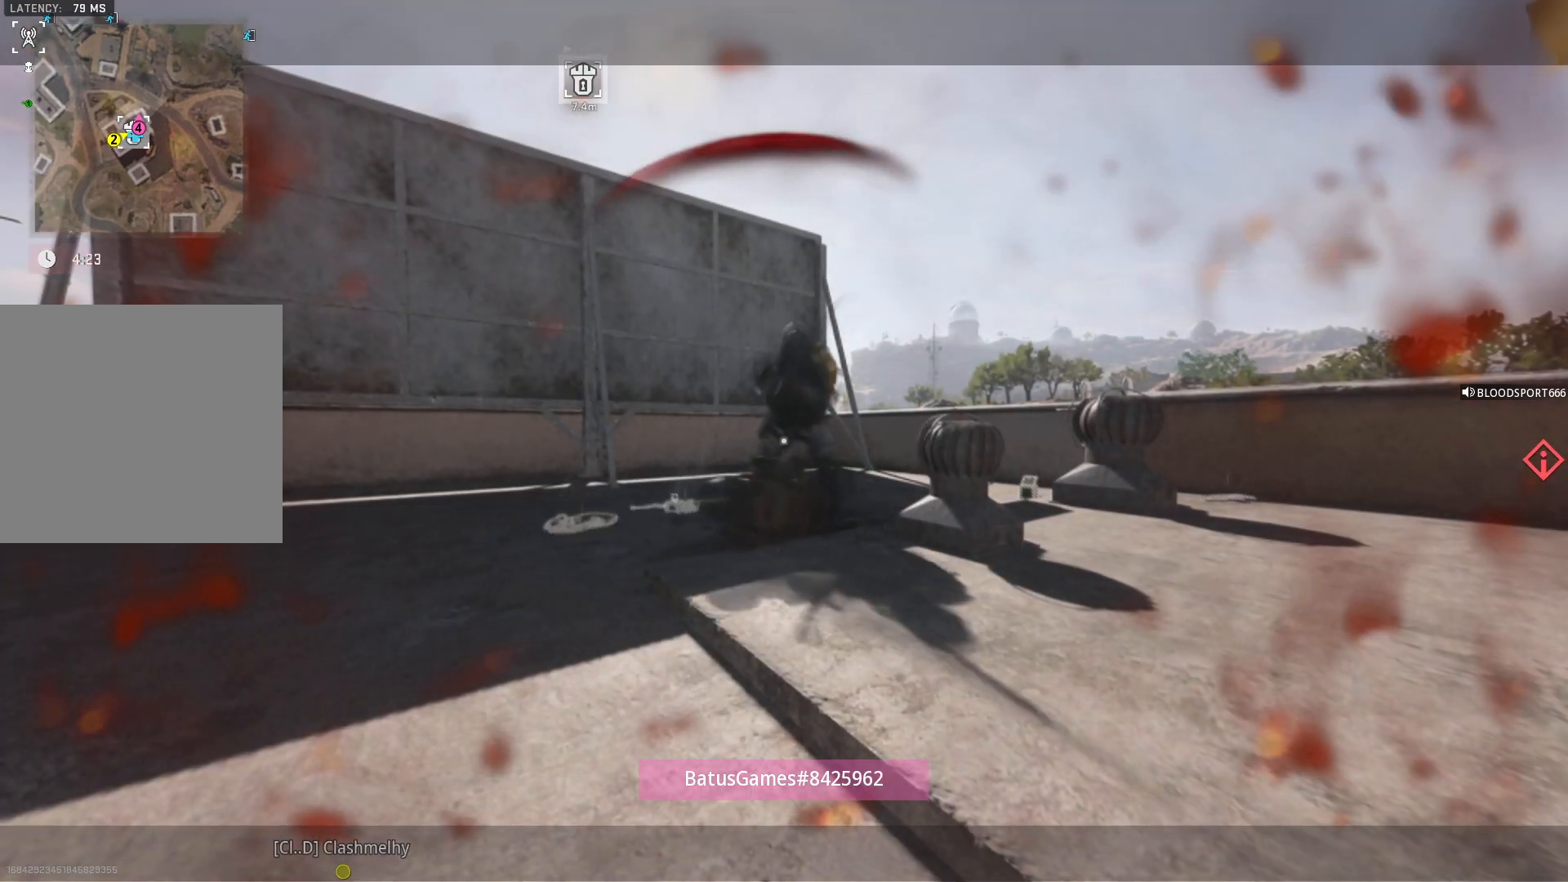
{"buttons": ["Y"], "left_stick": "center", "right_stick": "center", "events": []}
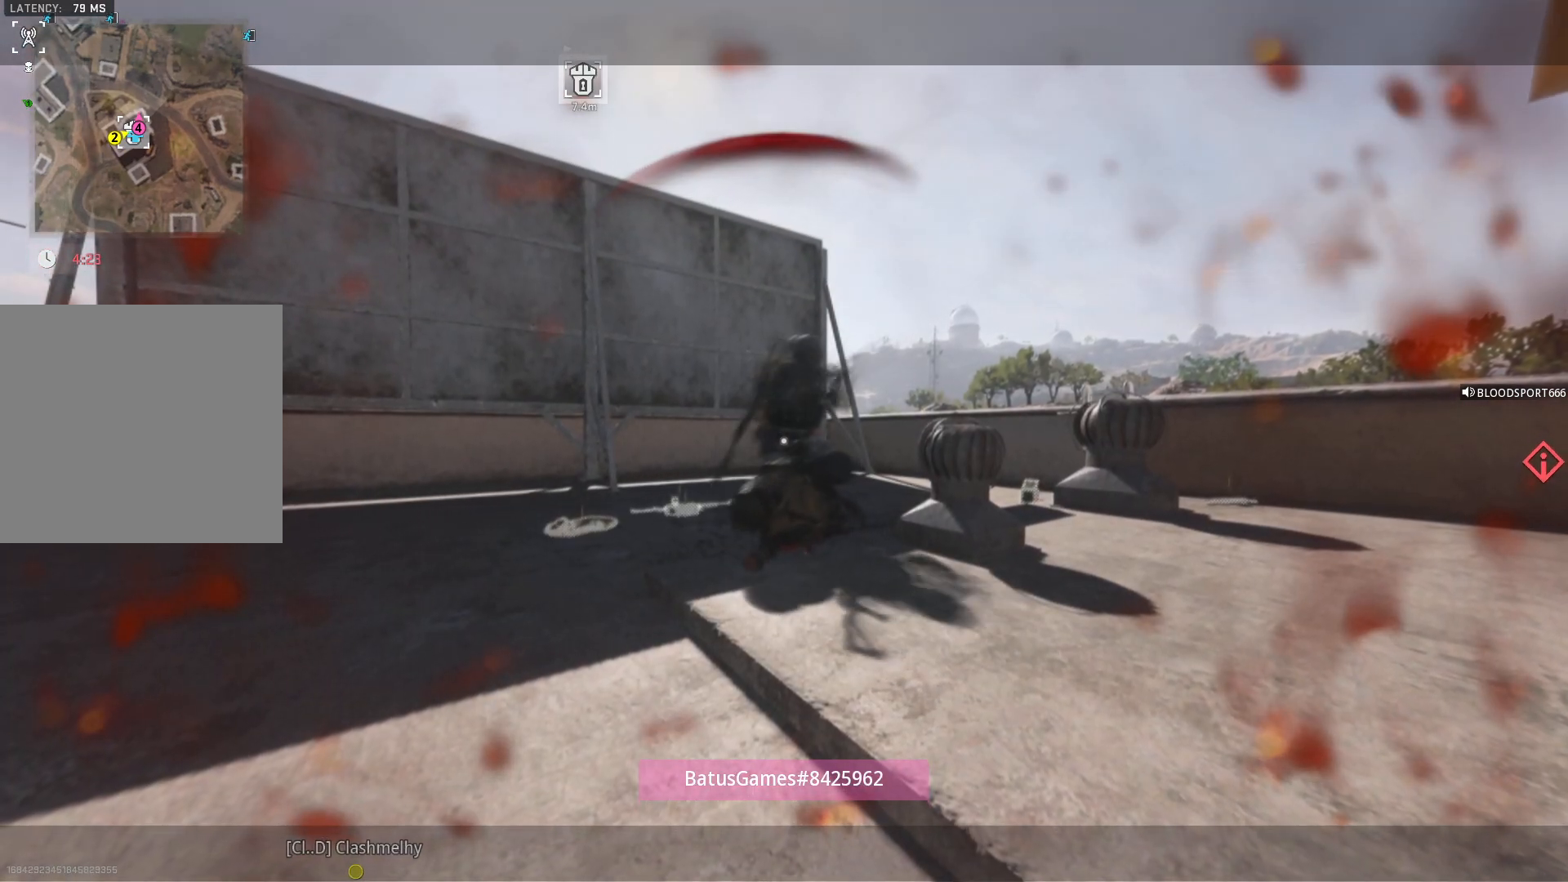
{"buttons": ["Y"], "left_stick": "center", "right_stick": "center", "events": []}
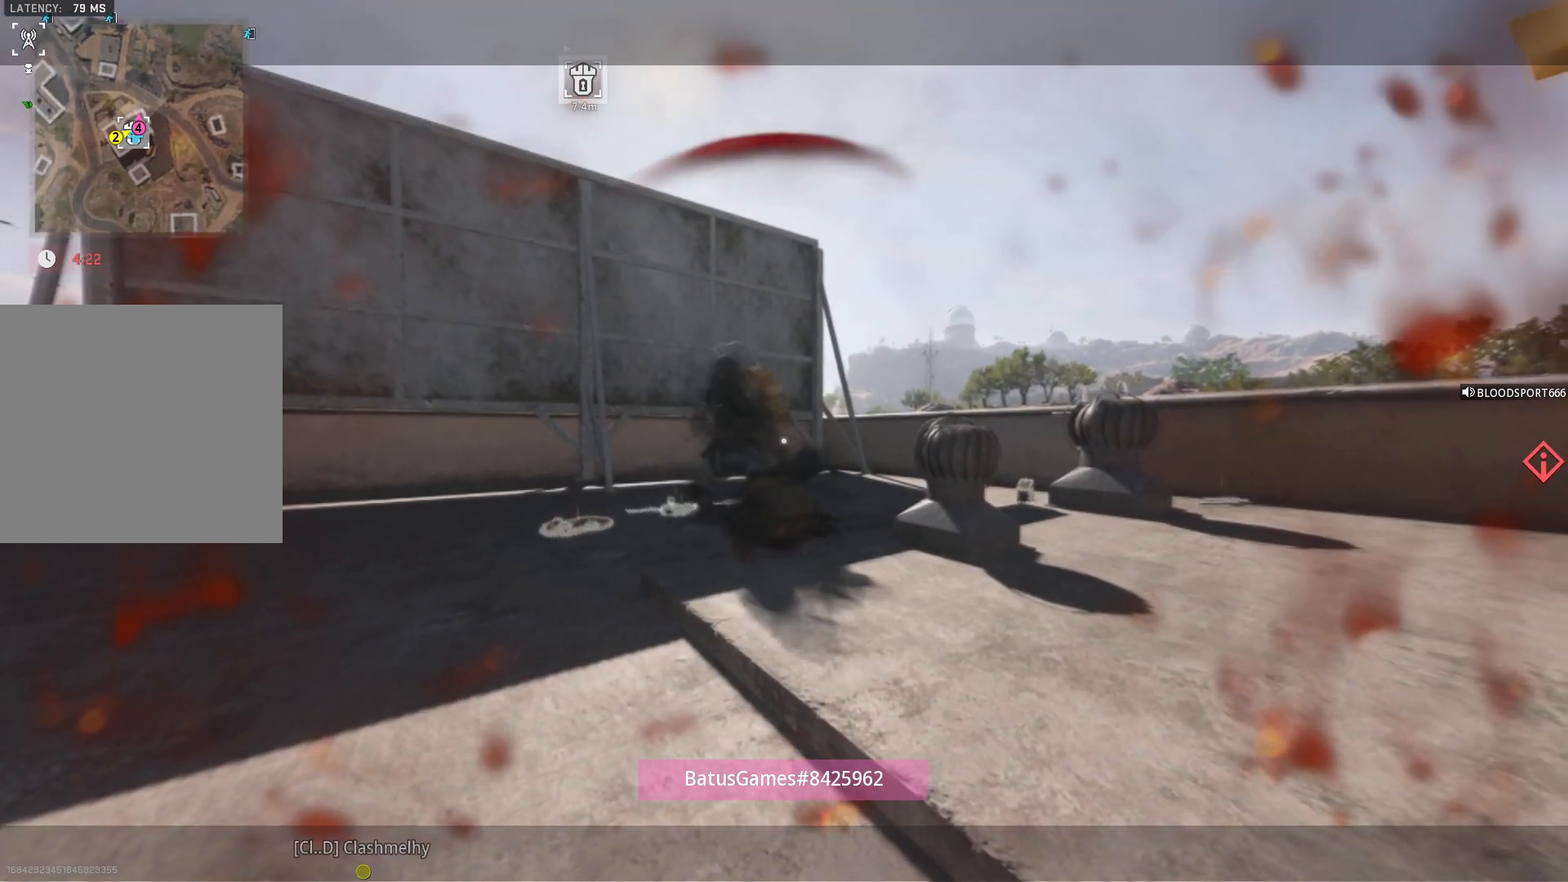
{"buttons": [], "left_stick": "center", "right_stick": "center", "events": [[300, "Y", "up"]]}